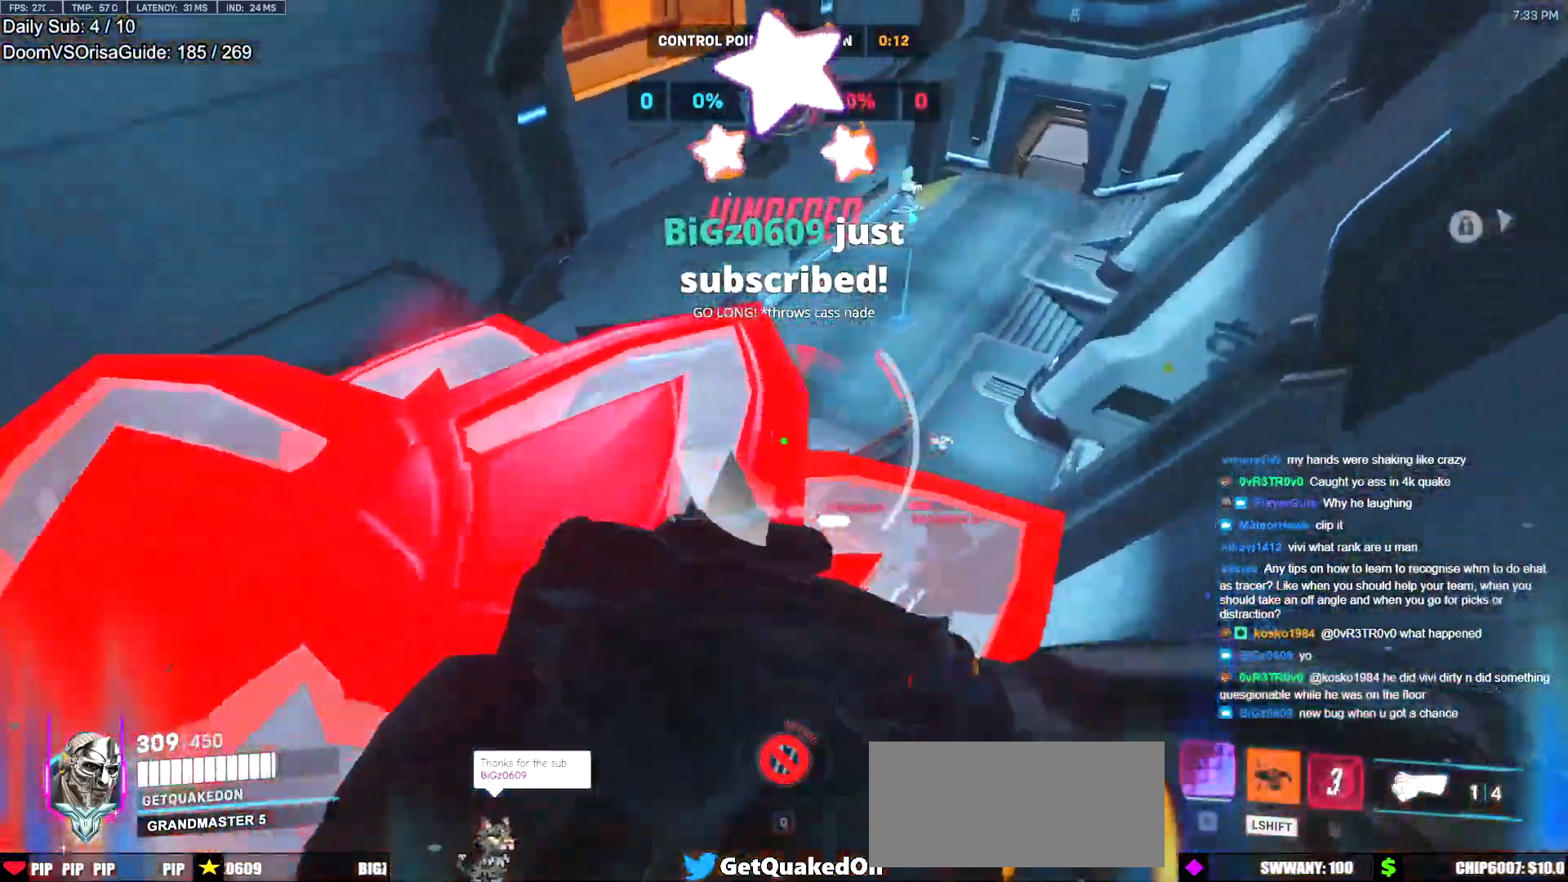
Gameplay with keyboard and mouse; each line is a JSON object with the keys and mouse buttons held at the frame after it. "events" lists presses ("down") and releases ("up") of "a", "ctrl", "d", "e", "f", "melee", "q", "r", "s", "shift", "space", "w", "mouse_left" and "mouse_right" between this image and that frame as [ms after this image, input, new state], when the widget could be followed in between. "mouse_left", "mouse_right" = the "left", "right" buttons of the "mouse" list. No other keys are recorded. Mouse movement is not recorded. Key names are as the overlay labels them; some are game actions (e.g. jump) rather than physical keys.
{"keys": ["d", "shift"], "mouse": [], "events": [[17, "d", "up"], [100, "a", "down"], [100, "w", "down"], [333, "a", "up"], [333, "d", "down"], [384, "w", "up"]]}
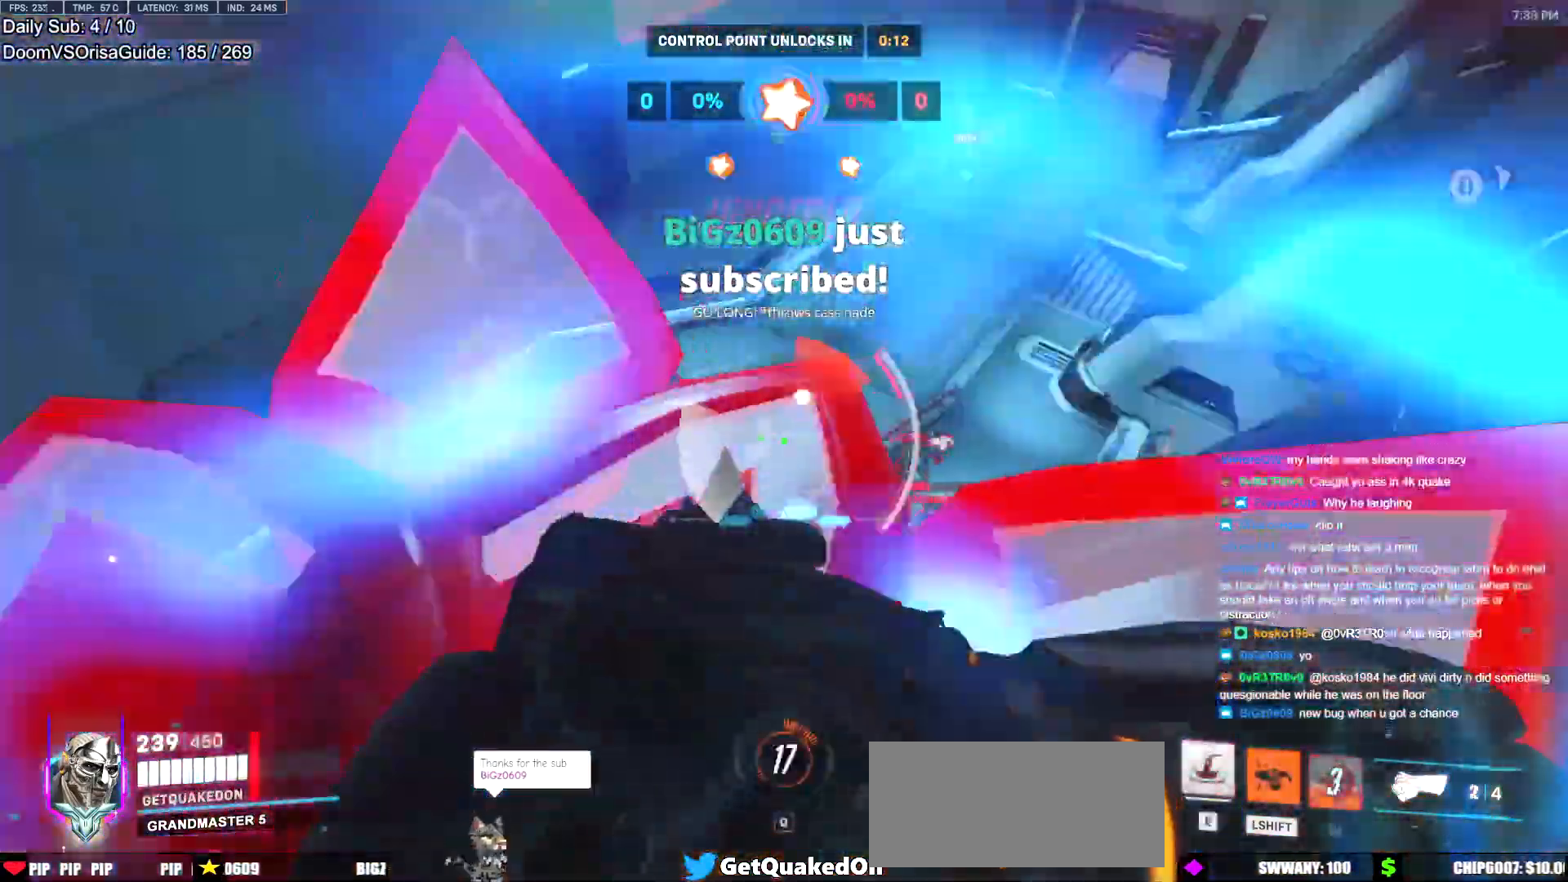
{"keys": ["d", "shift"], "mouse": [], "events": [[117, "s", "down"], [217, "space", "down"], [351, "space", "up"], [401, "s", "up"]]}
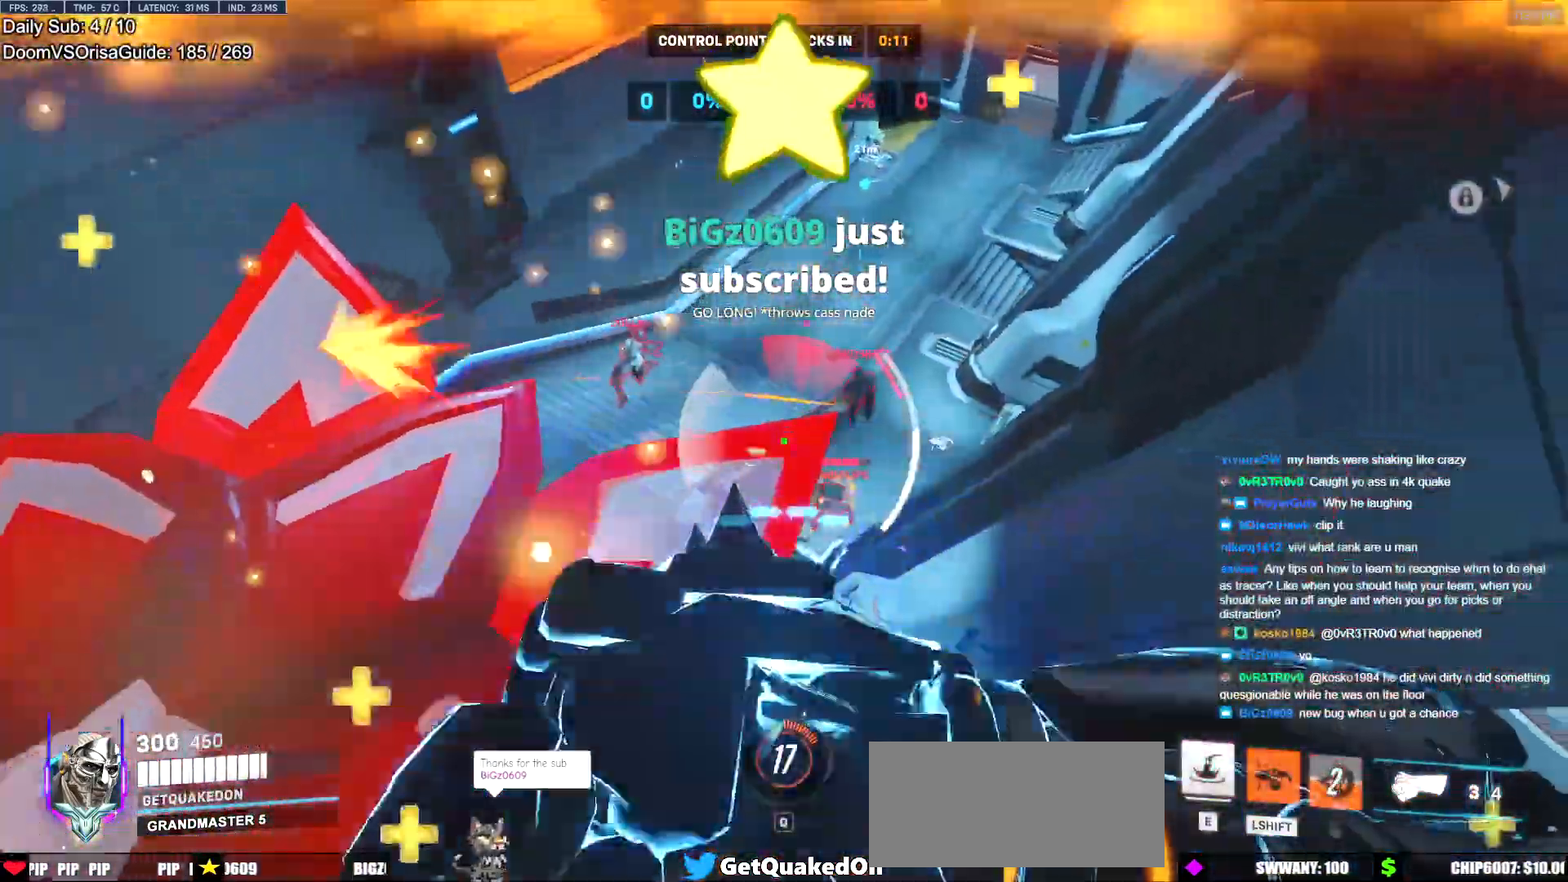
{"keys": ["d", "s", "shift"], "mouse": [], "events": [[267, "s", "down"]]}
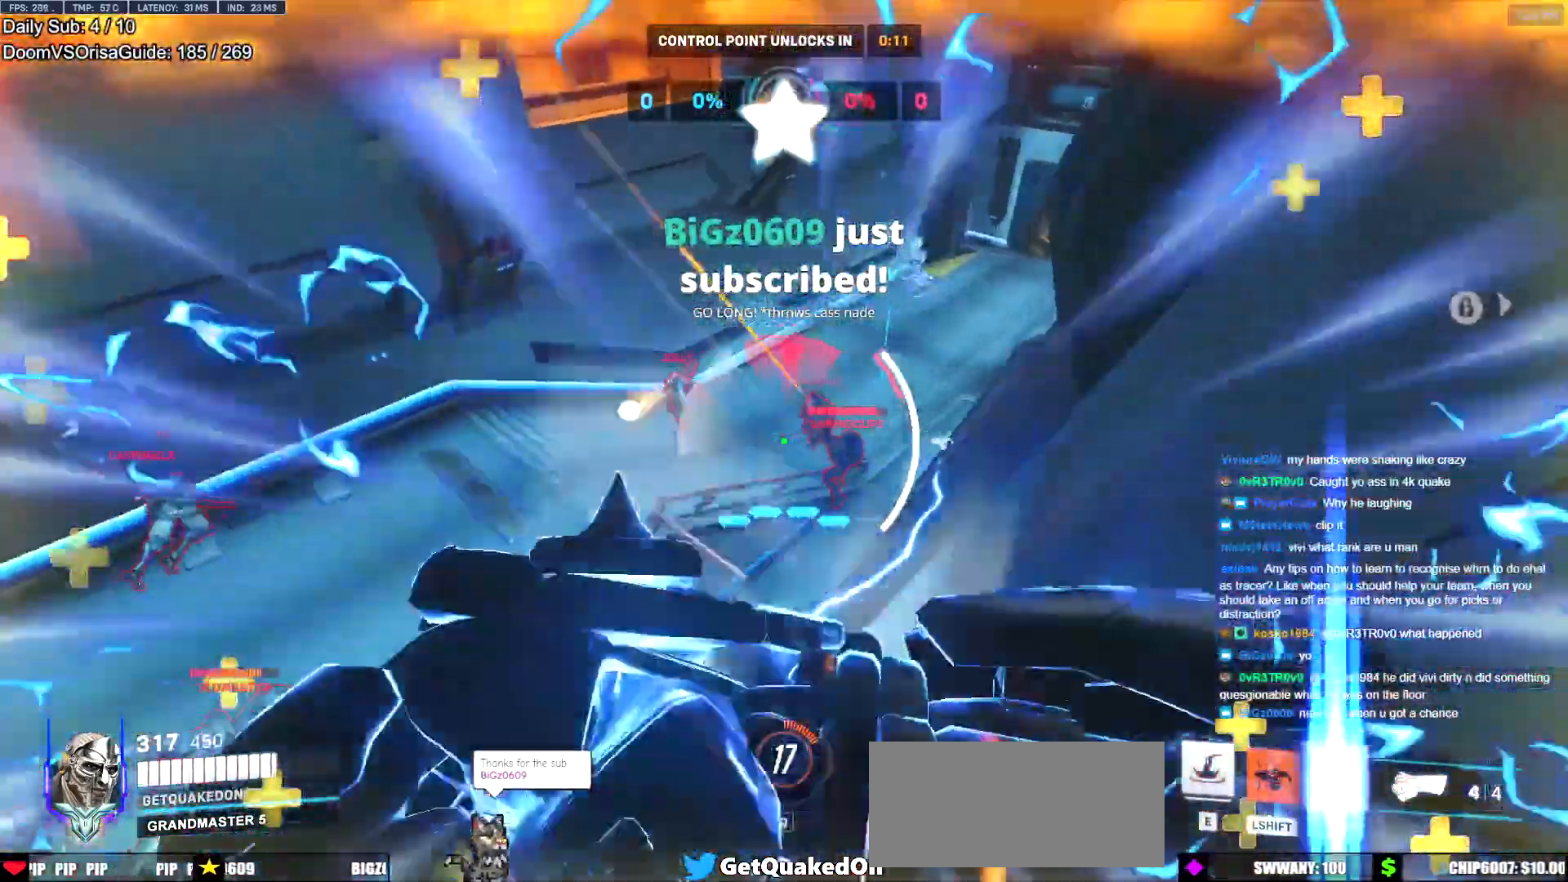
{"keys": ["w"], "mouse": [], "events": [[201, "s", "up"], [384, "d", "up"], [384, "shift", "up"], [384, "w", "down"]]}
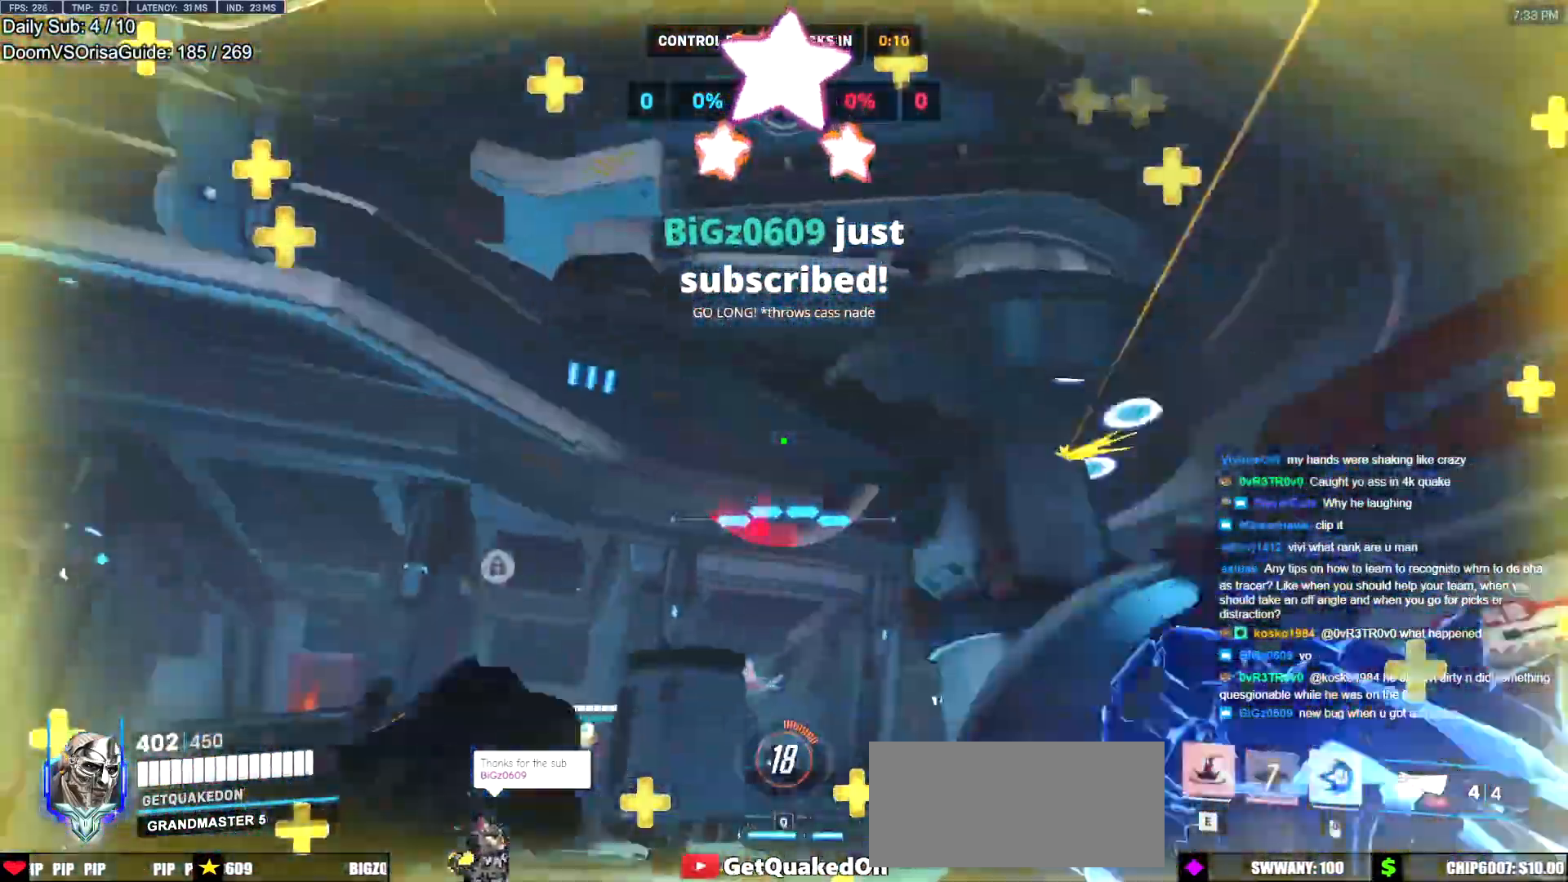
{"keys": ["d"], "mouse": [], "events": [[17, "e", "down"], [117, "e", "up"], [350, "d", "down"], [400, "d", "up"], [450, "a", "down"], [500, "a", "up"], [500, "d", "down"], [500, "w", "up"]]}
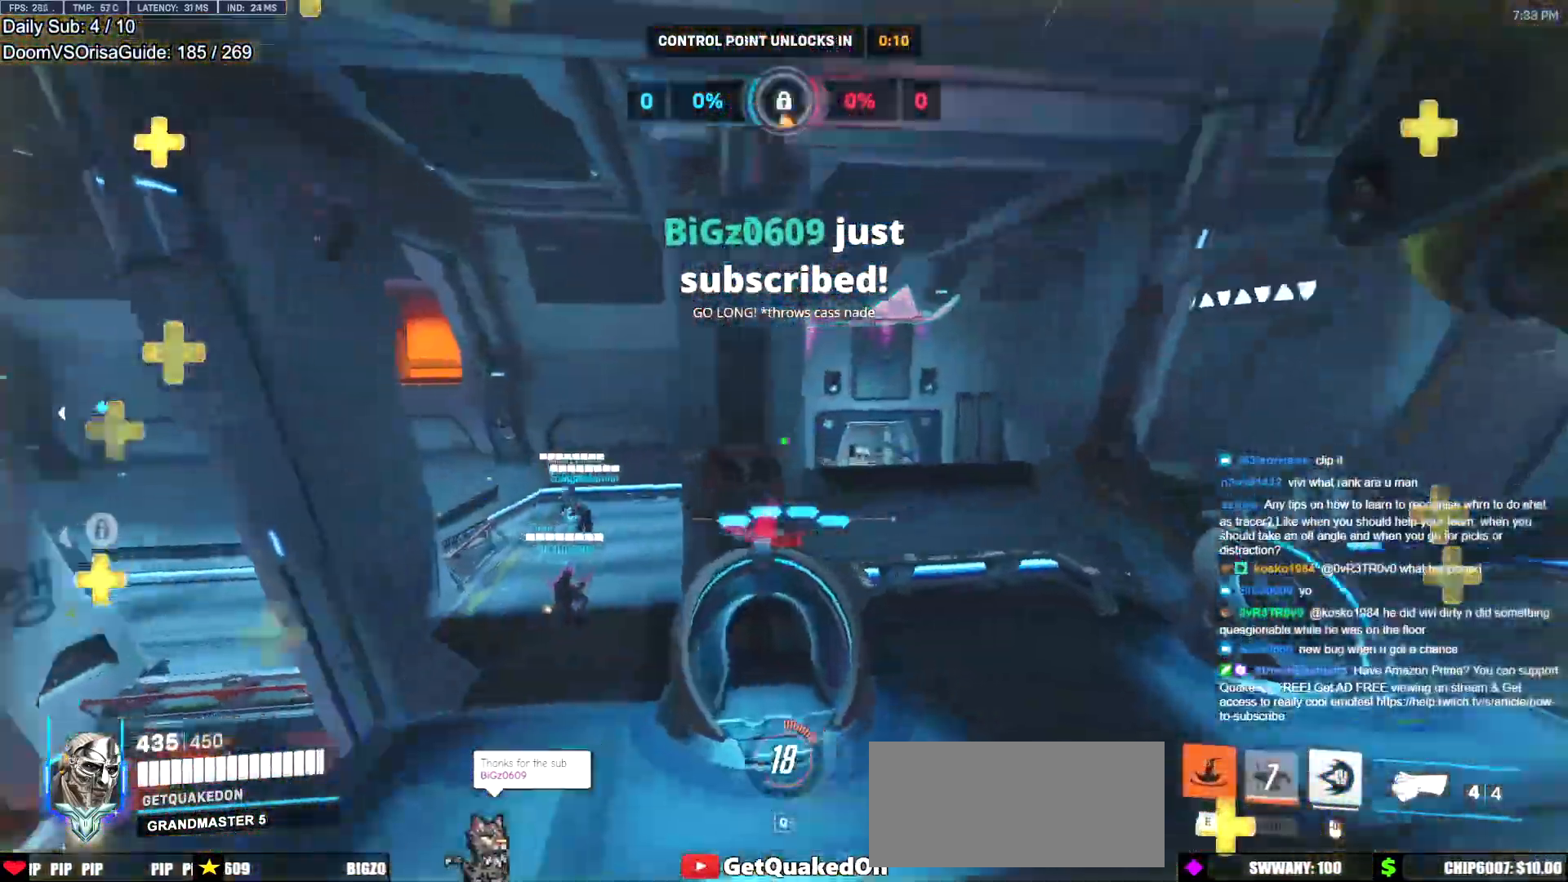
{"keys": ["d", "w"], "mouse": [], "events": [[34, "a", "down"], [34, "d", "up"], [134, "e", "down"], [134, "w", "down"], [184, "e", "up"], [184, "w", "up"], [234, "w", "down"], [284, "a", "up"], [317, "d", "down"]]}
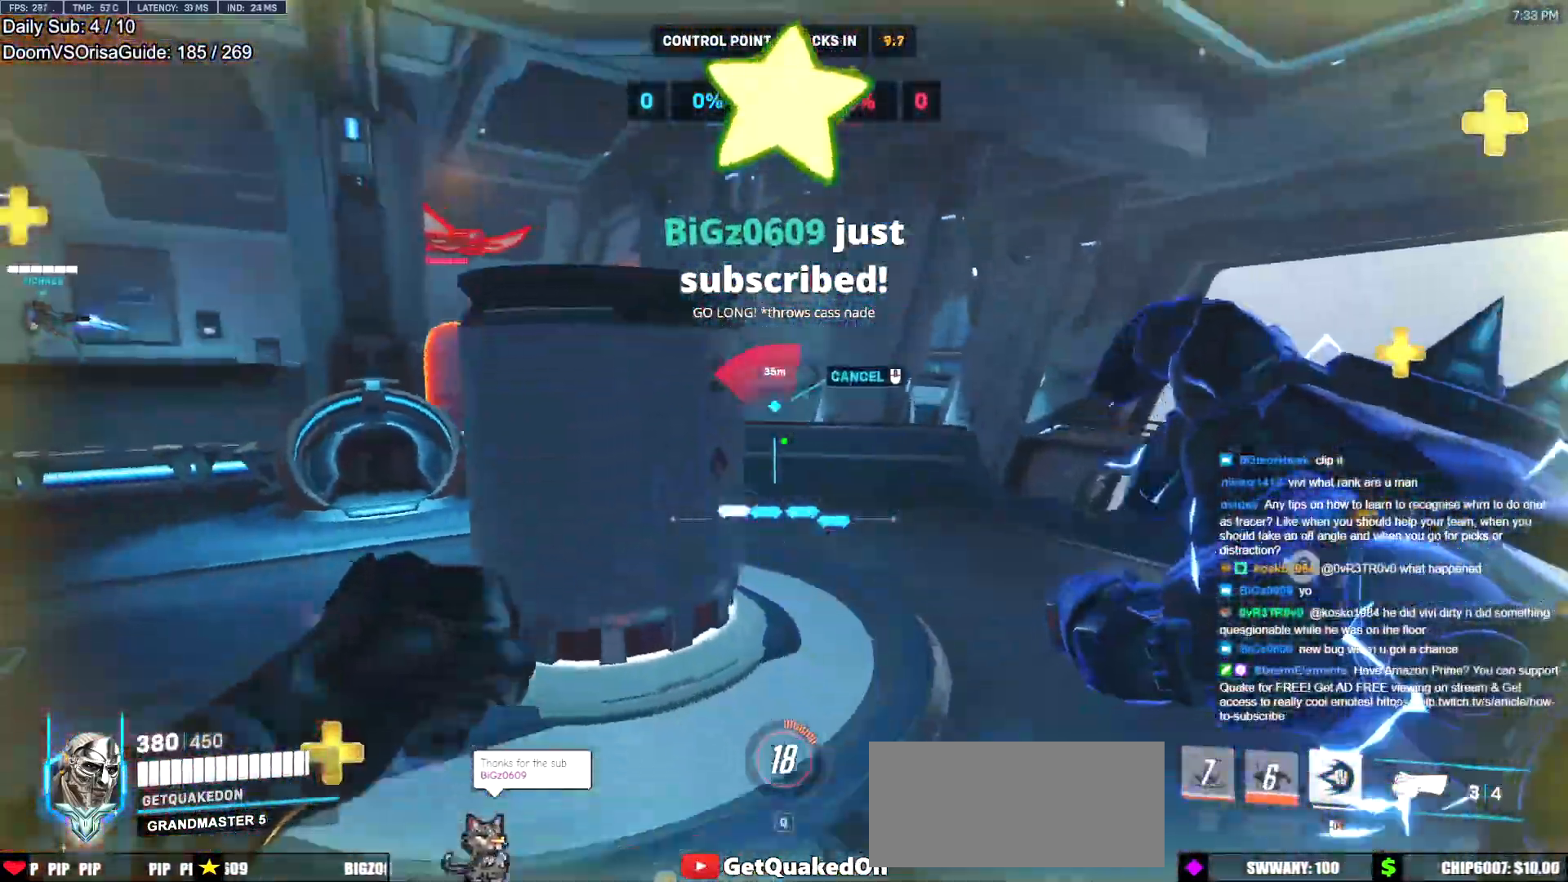
{"keys": ["d"], "mouse": [], "events": [[16, "mouse_left", "down"], [100, "mouse_left", "up"], [150, "a", "down"], [150, "d", "up"], [200, "w", "up"], [283, "d", "down"], [283, "w", "down"], [333, "a", "up"], [384, "w", "up"]]}
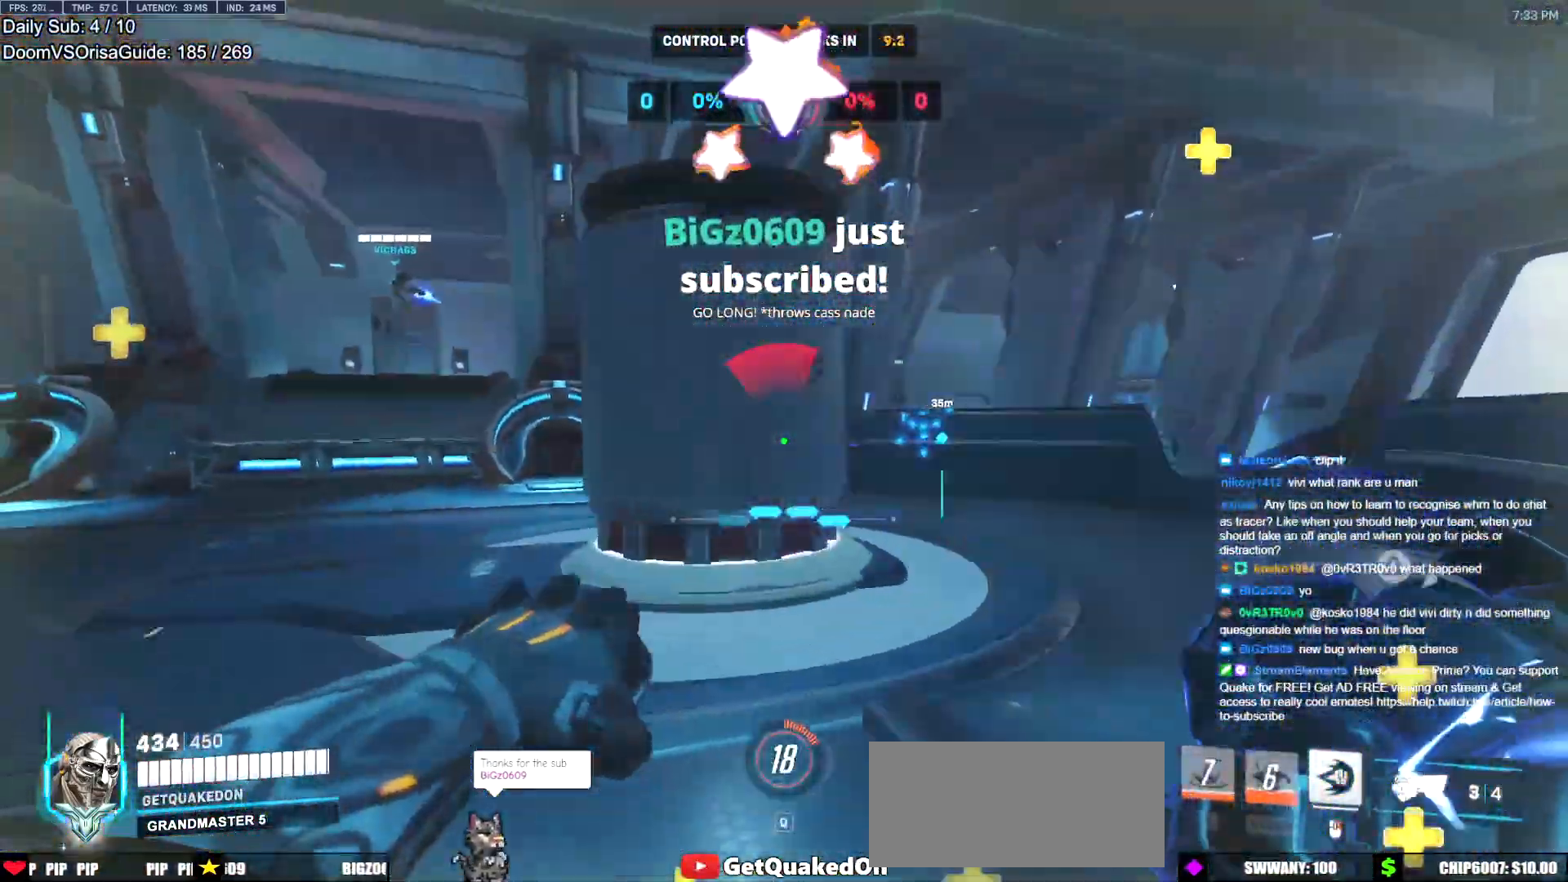
{"keys": ["a"], "mouse": [], "events": [[34, "w", "down"], [167, "d", "up"], [301, "a", "down"], [401, "w", "up"]]}
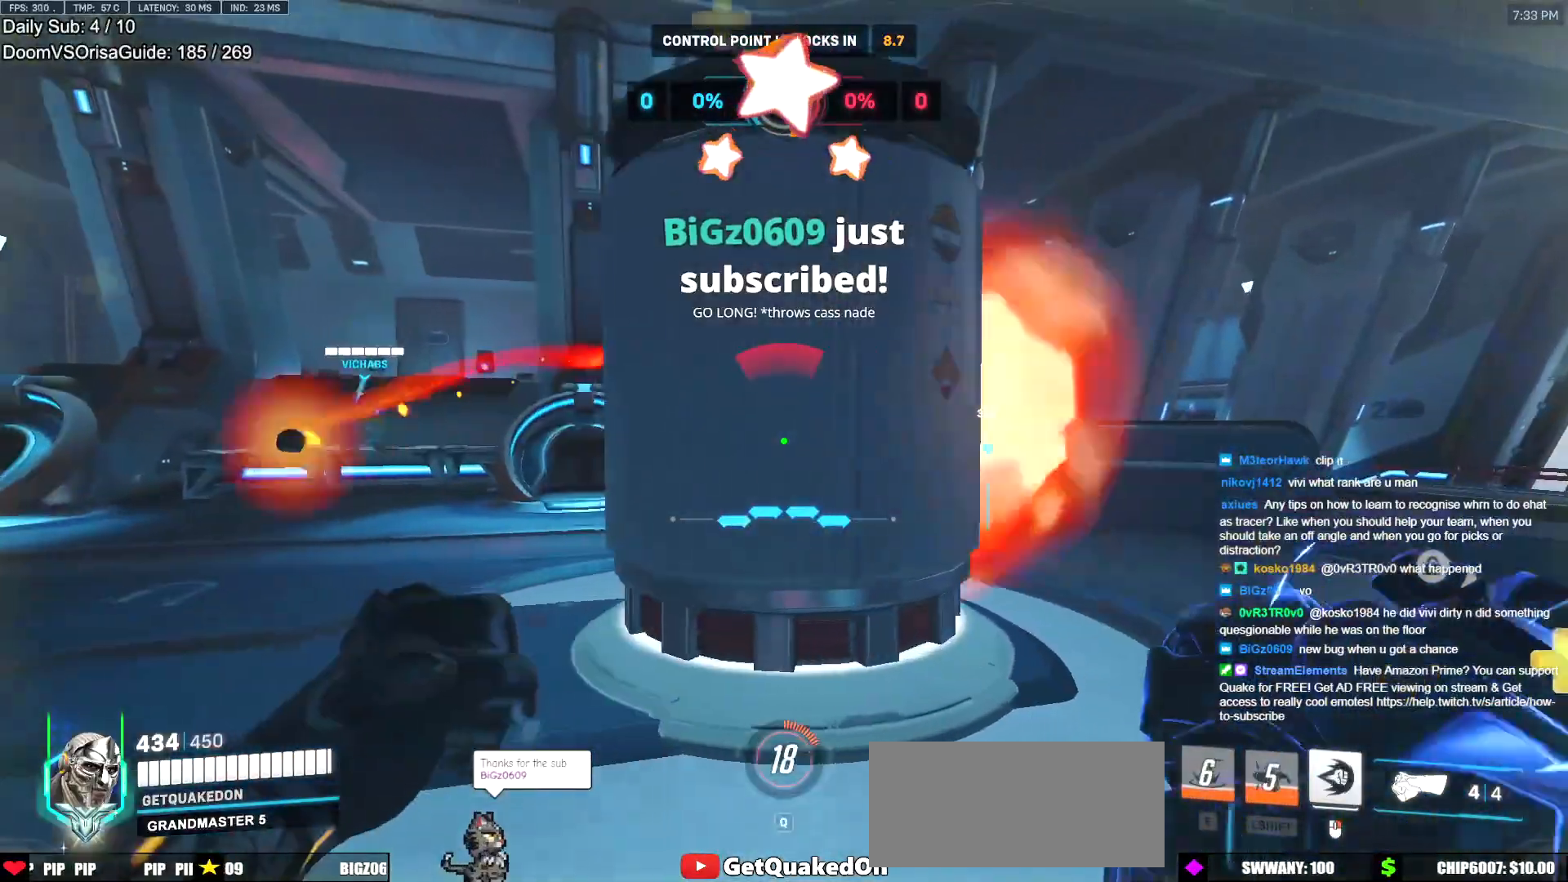
{"keys": ["a"], "mouse": ["left"], "events": [[133, "w", "down"], [233, "a", "up"], [283, "d", "down"], [317, "w", "up"], [367, "a", "down"], [367, "d", "up"], [417, "mouse_left", "down"]]}
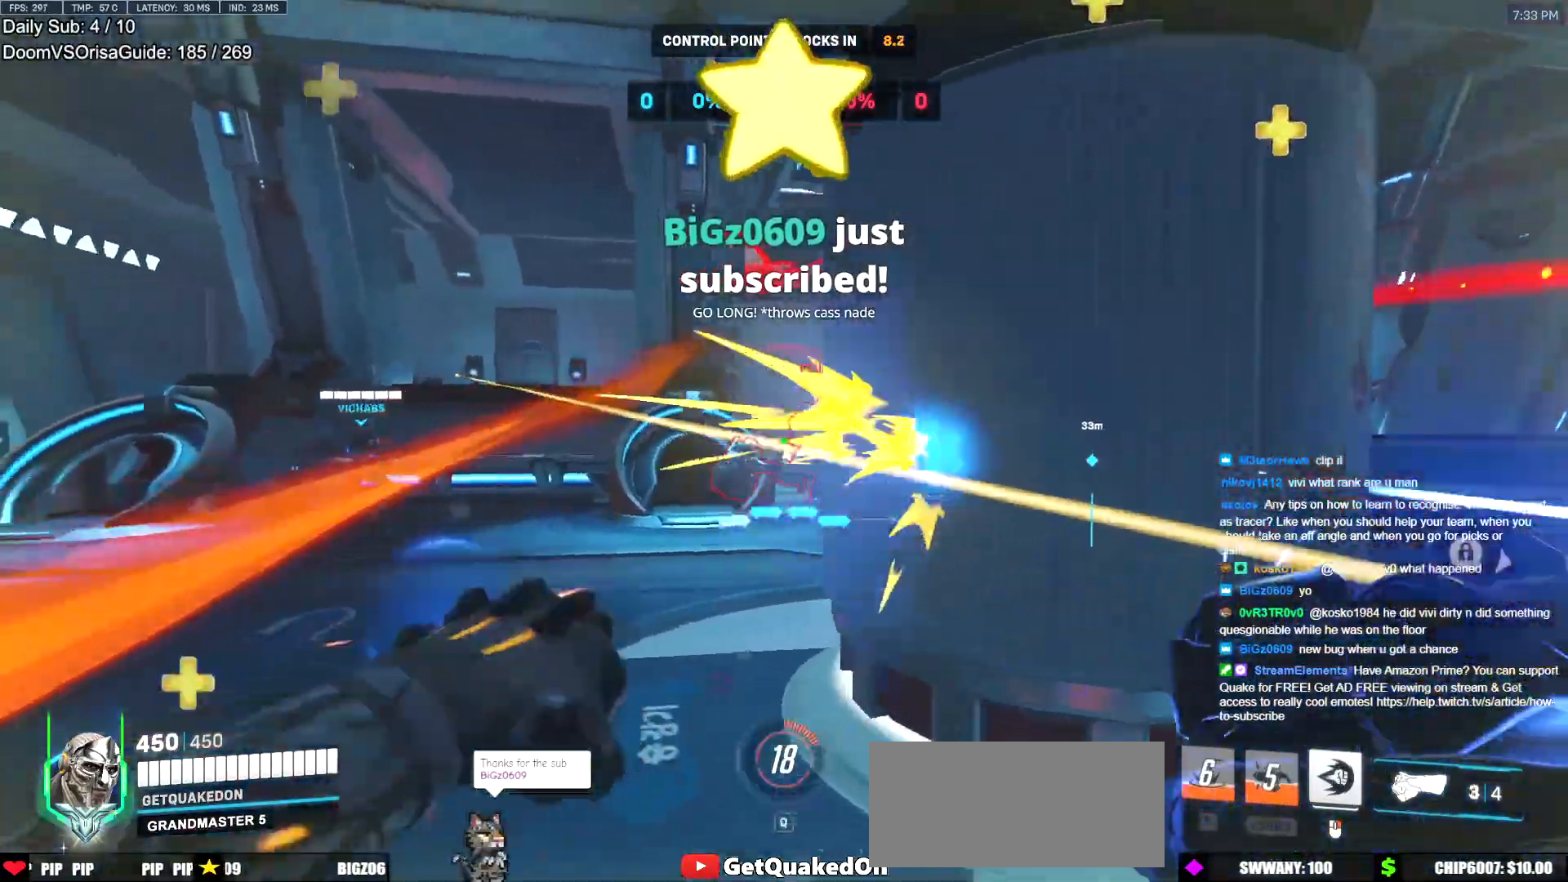
{"keys": ["d"], "mouse": [], "events": [[17, "a", "up"], [17, "d", "down"], [17, "mouse_left", "up"], [150, "a", "down"], [150, "mouse_left", "down"], [201, "d", "up"], [284, "mouse_left", "up"], [334, "w", "down"], [384, "a", "up"], [384, "d", "down"], [484, "w", "up"]]}
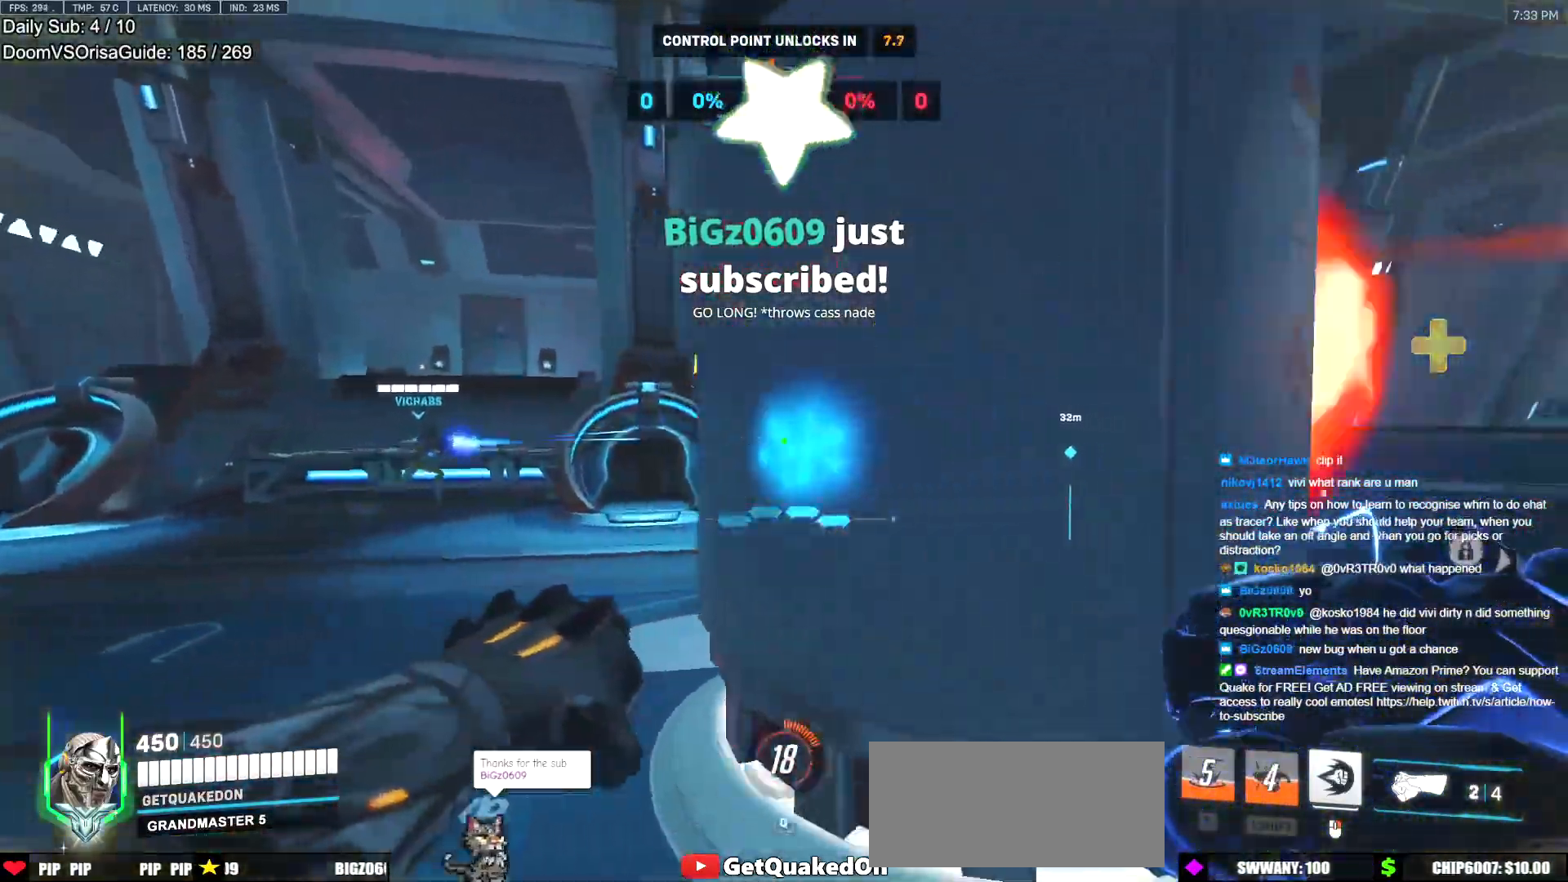
{"keys": ["a"], "mouse": [], "events": [[167, "a", "down"], [167, "d", "up"], [167, "w", "down"], [267, "a", "up"], [267, "d", "down"], [300, "w", "up"], [450, "a", "down"], [450, "d", "up"]]}
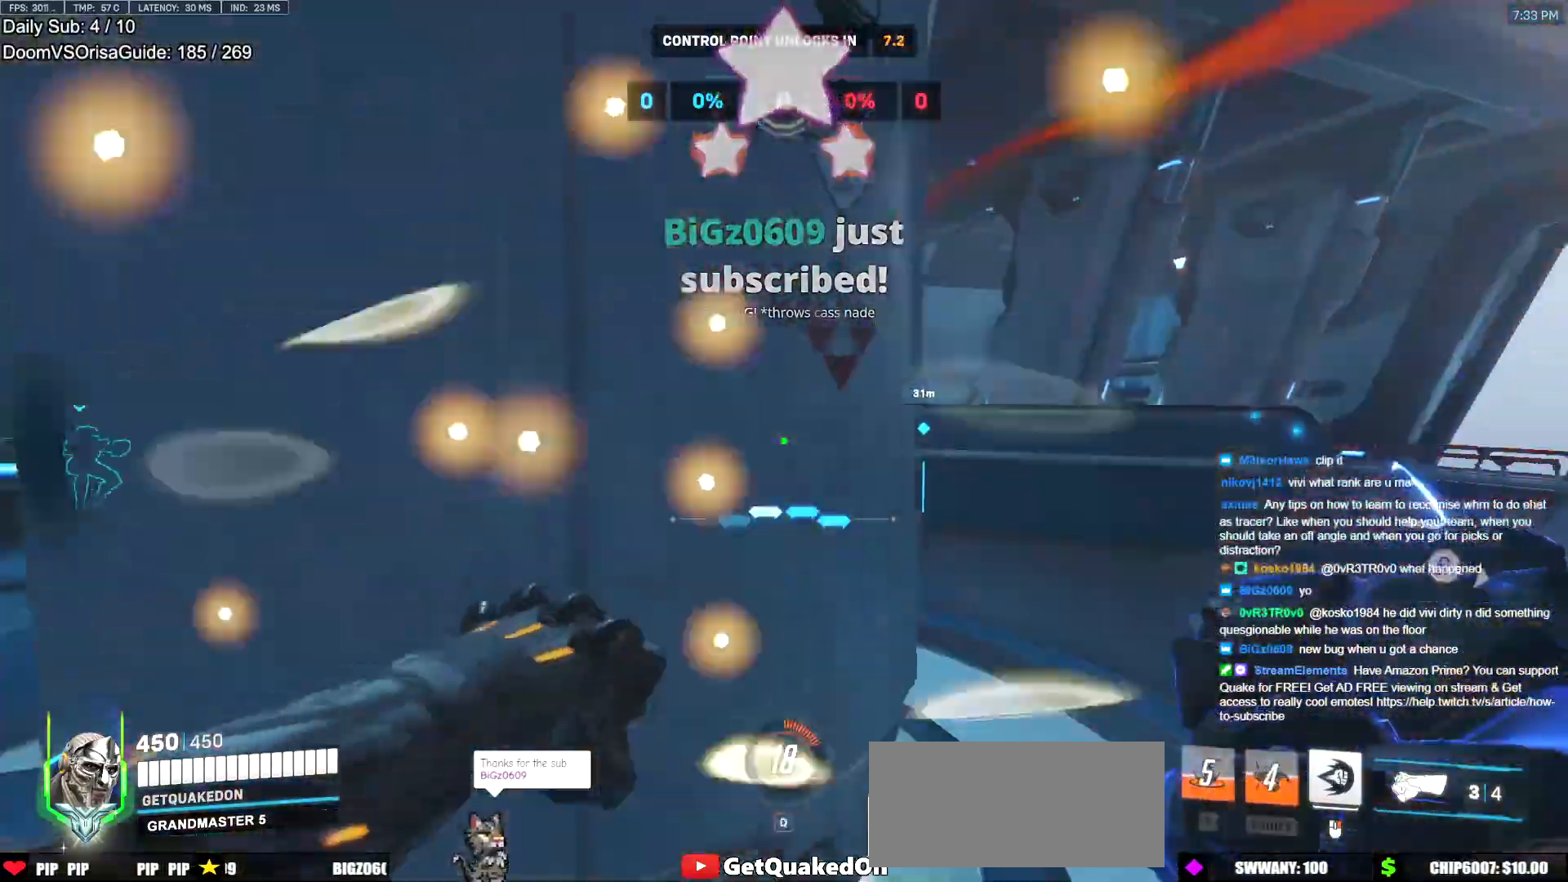
{"keys": ["d"], "mouse": [], "events": [[234, "a", "up"], [234, "d", "down"], [317, "d", "up"], [367, "a", "down"], [417, "a", "up"], [467, "d", "down"]]}
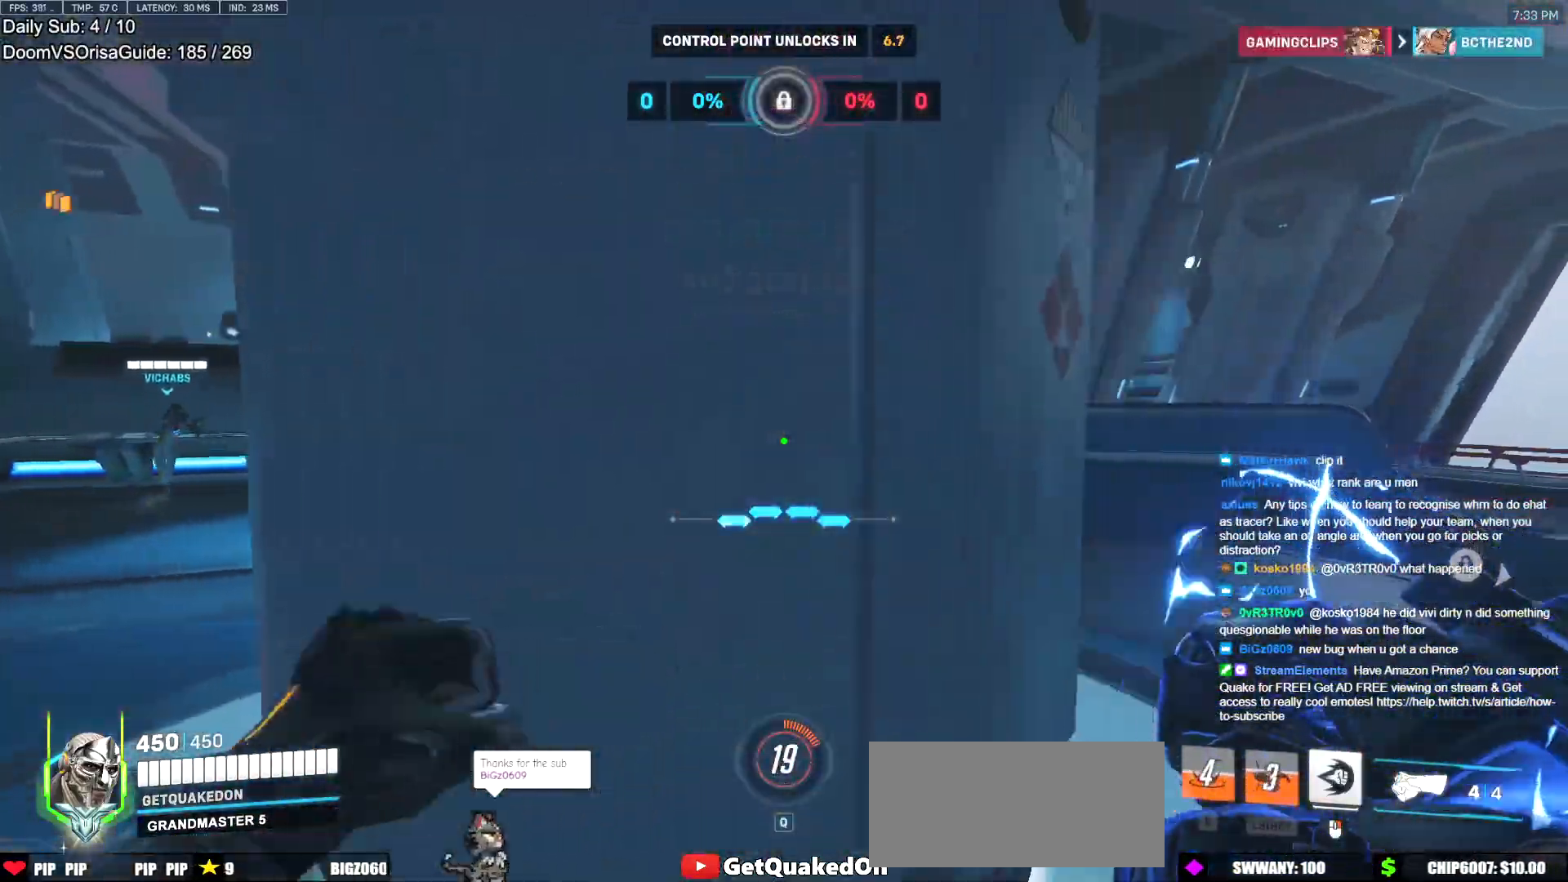
{"keys": ["a"], "mouse": [], "events": [[50, "a", "down"], [50, "d", "up"], [150, "a", "up"], [150, "d", "down"], [250, "a", "down"], [250, "d", "up"], [333, "a", "up"], [384, "d", "down"], [434, "a", "down"], [434, "d", "up"]]}
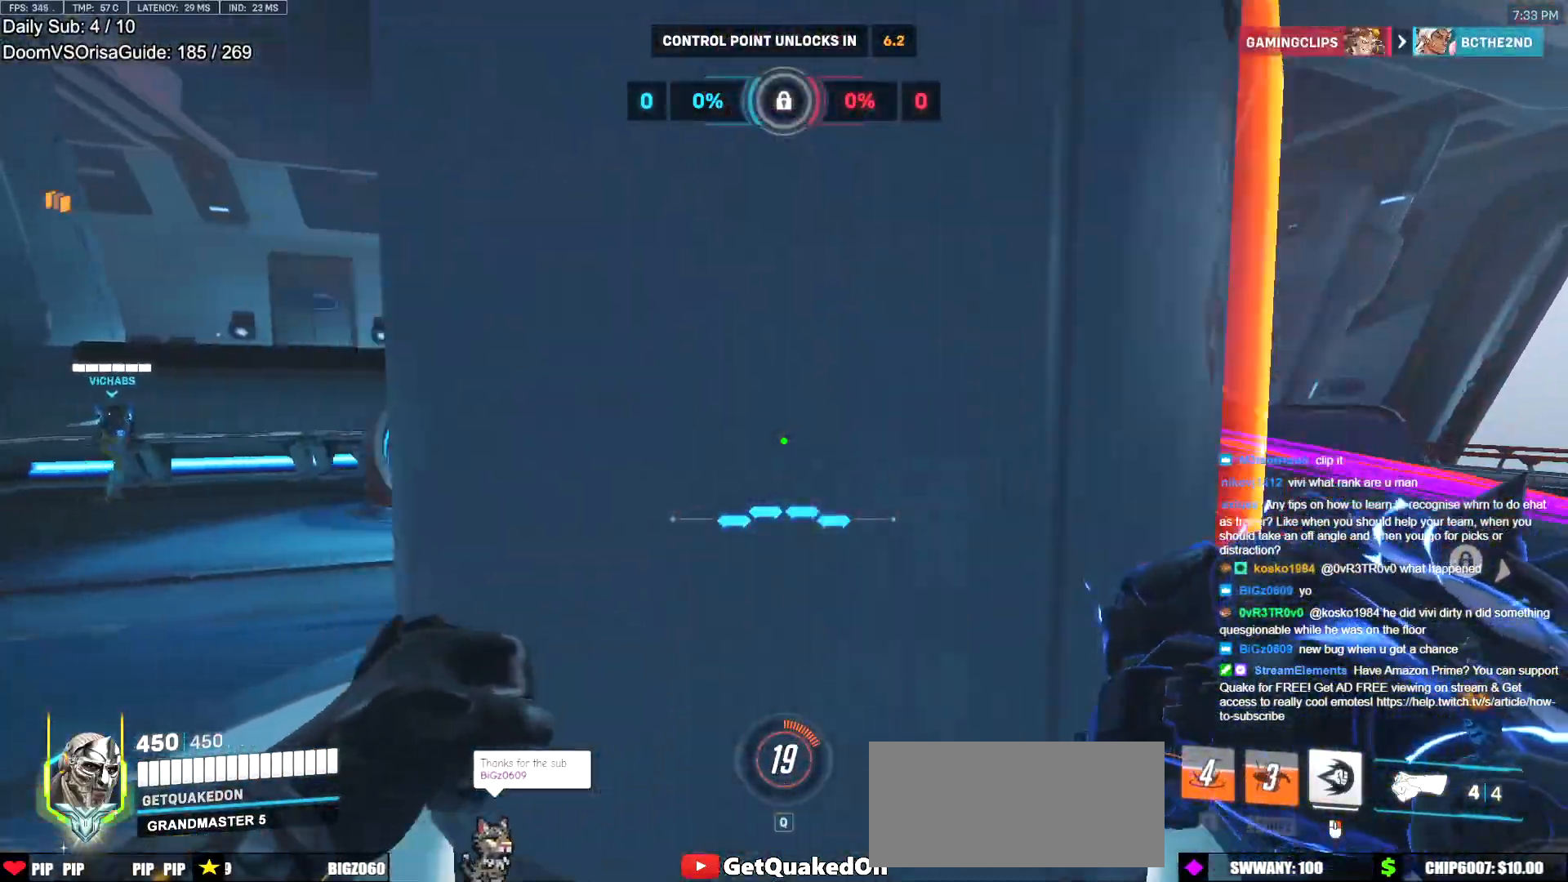
{"keys": ["a", "s"], "mouse": ["left"], "events": [[34, "a", "up"], [117, "a", "down"], [301, "space", "down"], [401, "space", "up"], [451, "mouse_left", "down"], [451, "s", "down"]]}
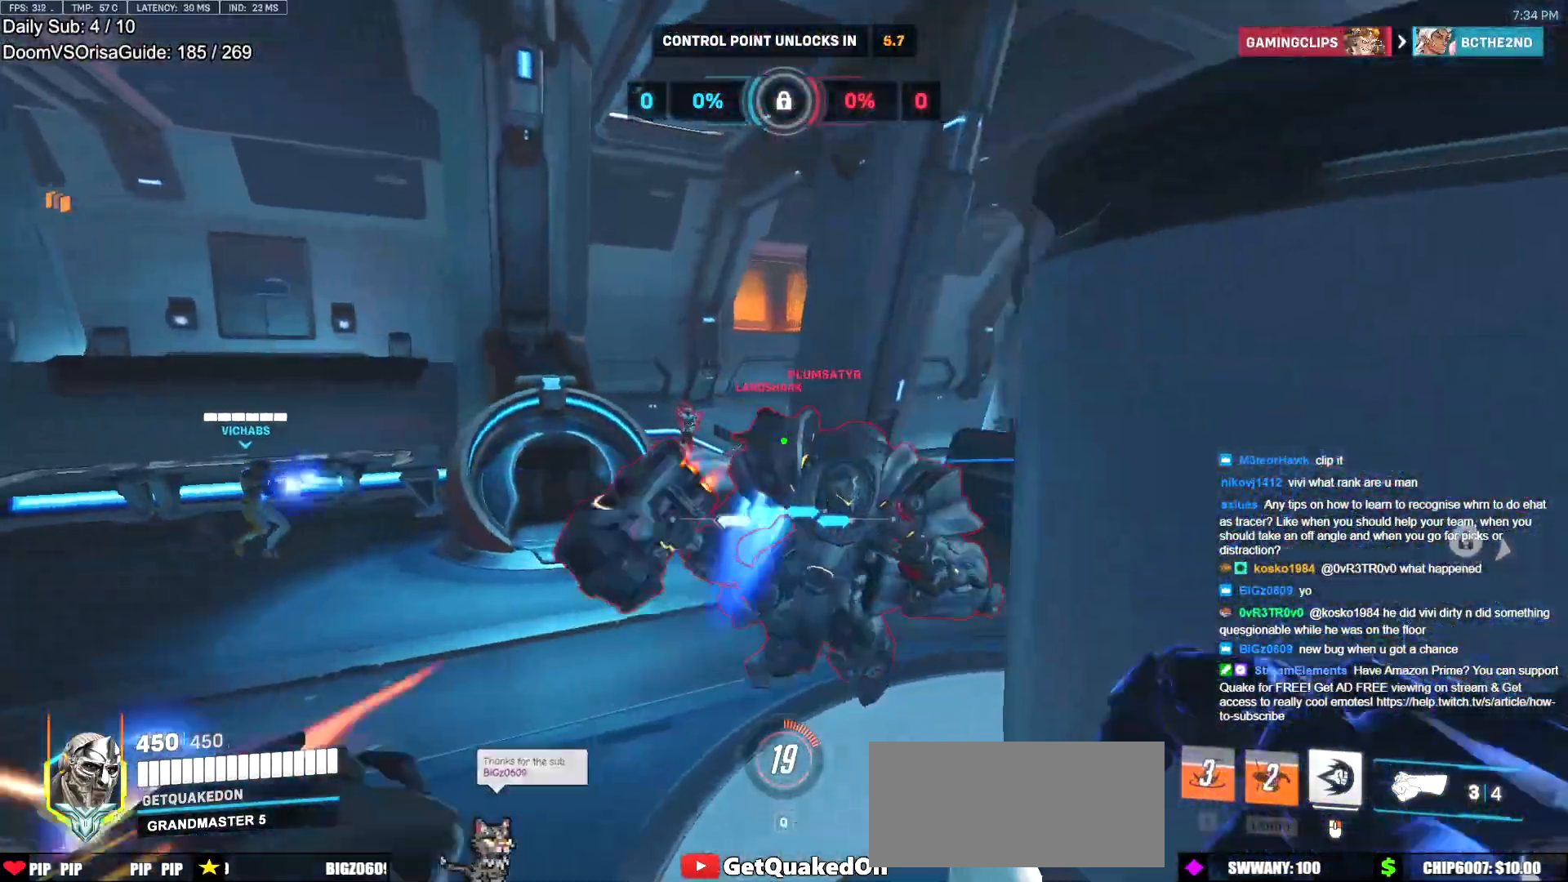
{"keys": ["d", "s"], "mouse": [], "events": [[33, "d", "down"], [83, "a", "up"], [83, "mouse_left", "up"], [133, "s", "up"], [183, "mouse_left", "down"], [367, "mouse_left", "up"], [417, "s", "down"]]}
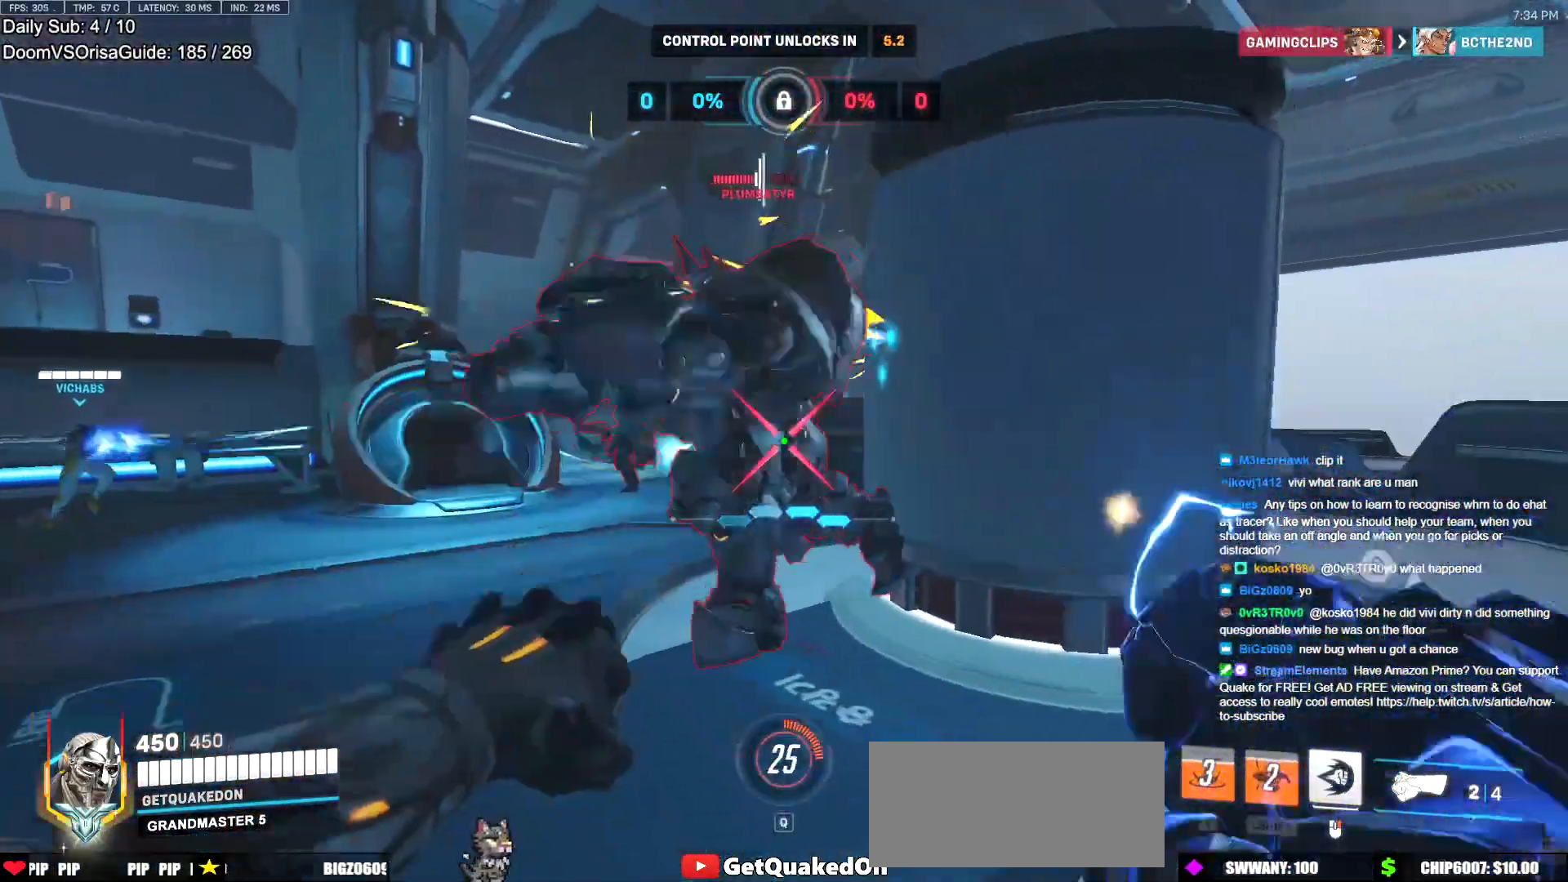
{"keys": ["d", "s"], "mouse": [], "events": [[17, "s", "up"], [17, "space", "down"], [100, "mouse_left", "down"], [150, "space", "up"], [201, "s", "down"], [301, "mouse_left", "up"]]}
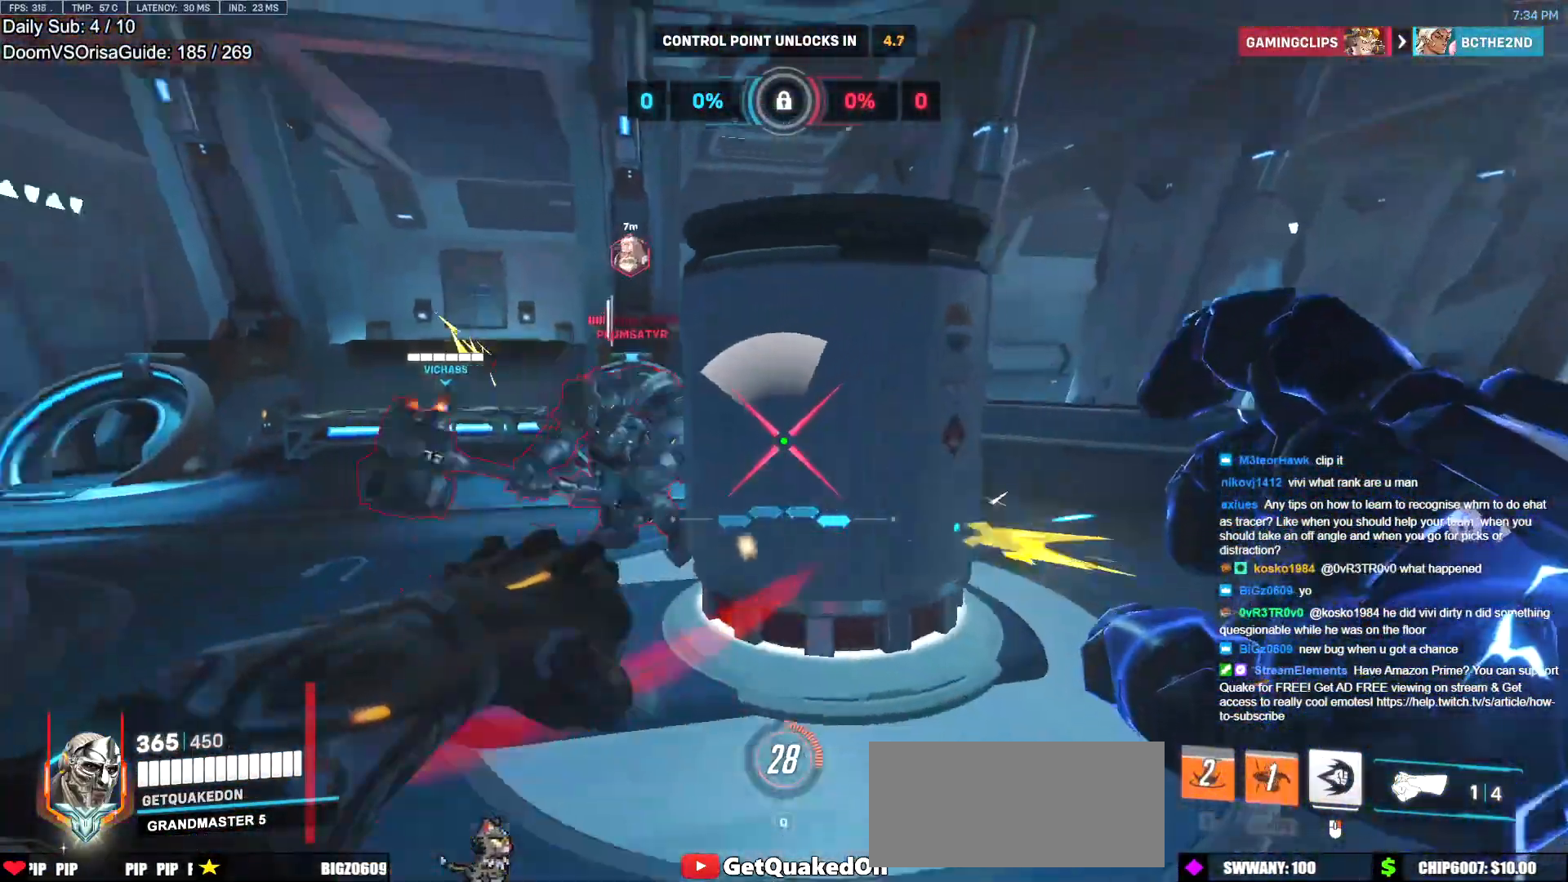
{"keys": ["shift"], "mouse": [], "events": [[117, "d", "up"], [167, "mouse_left", "down"], [267, "shift", "down"], [267, "space", "down"], [300, "mouse_left", "up"], [400, "space", "up"], [500, "s", "up"]]}
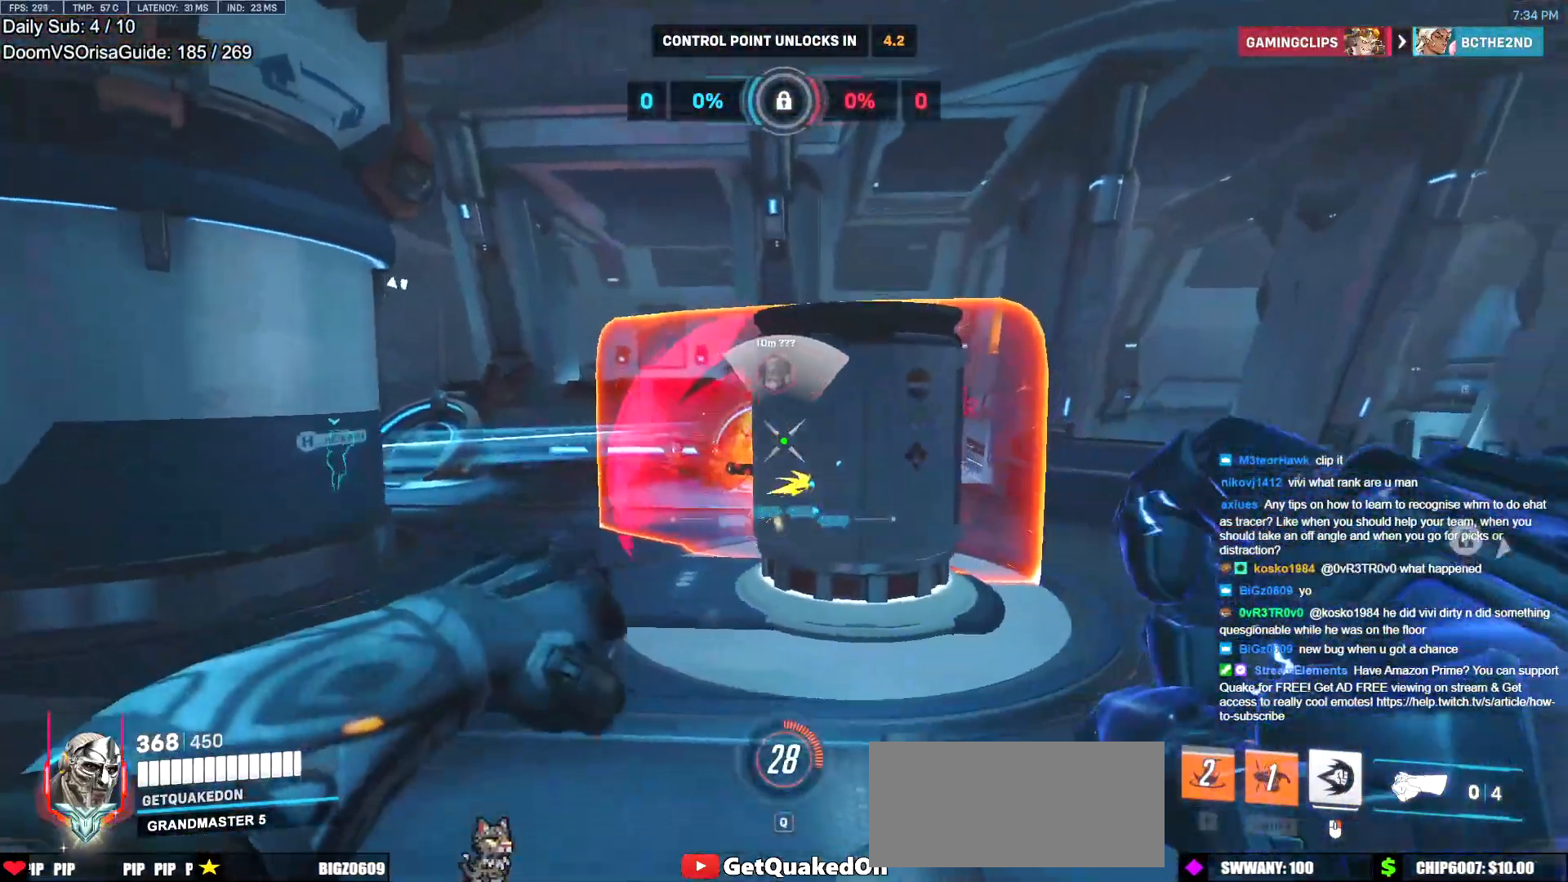
{"keys": ["w"], "mouse": [], "events": [[34, "shift", "up"], [134, "w", "down"]]}
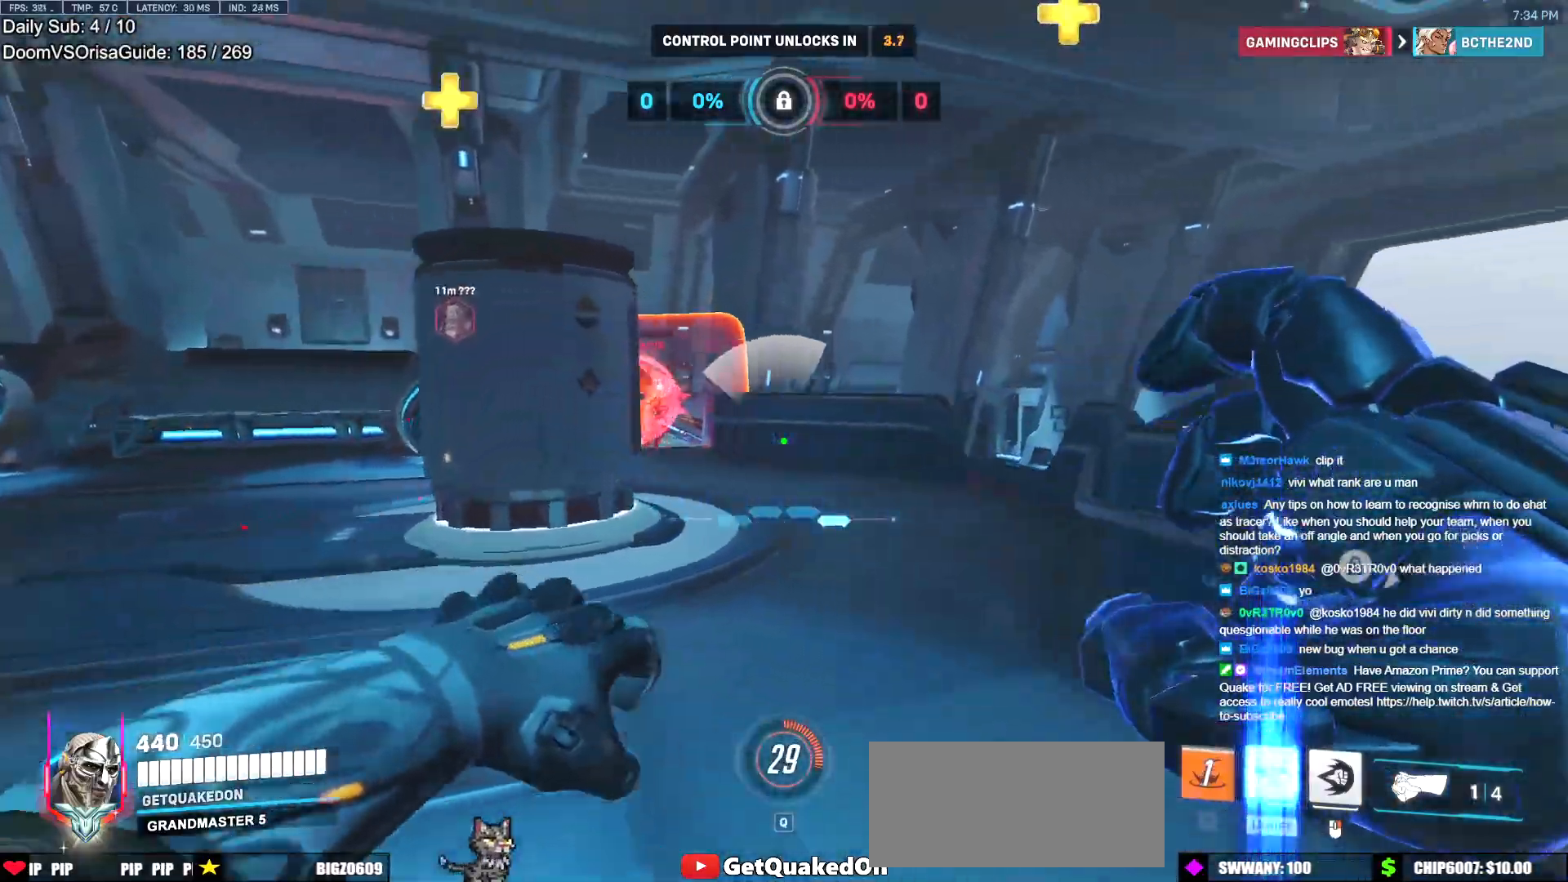
{"keys": ["w"], "mouse": [], "events": [[250, "space", "down"], [333, "space", "up"]]}
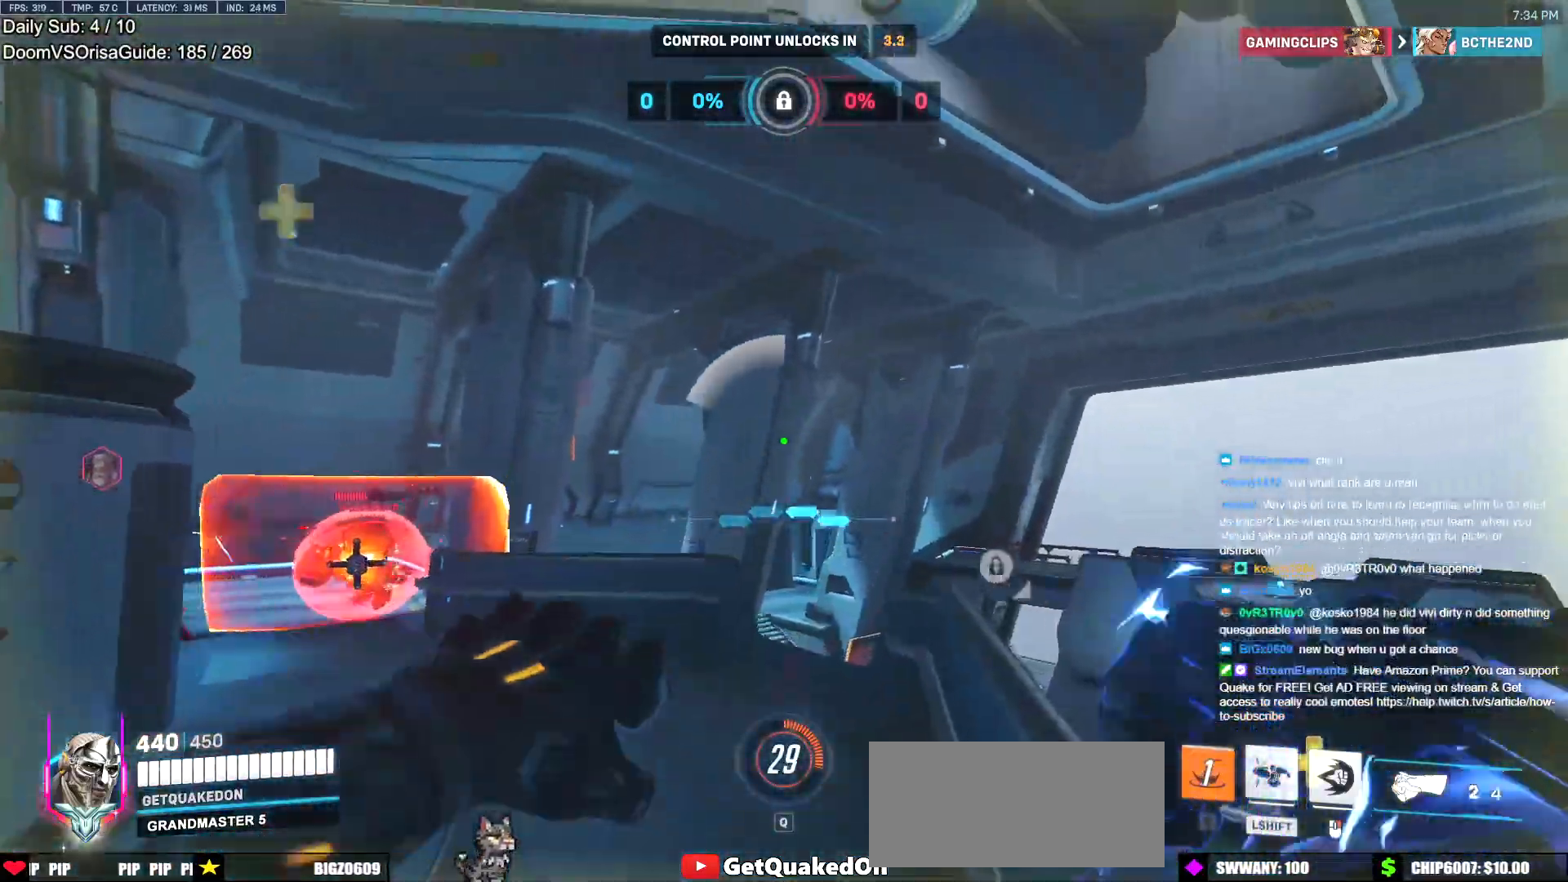
{"keys": ["d", "w"], "mouse": ["right"], "events": [[34, "e", "down"], [117, "e", "up"], [301, "mouse_right", "down"], [501, "d", "down"]]}
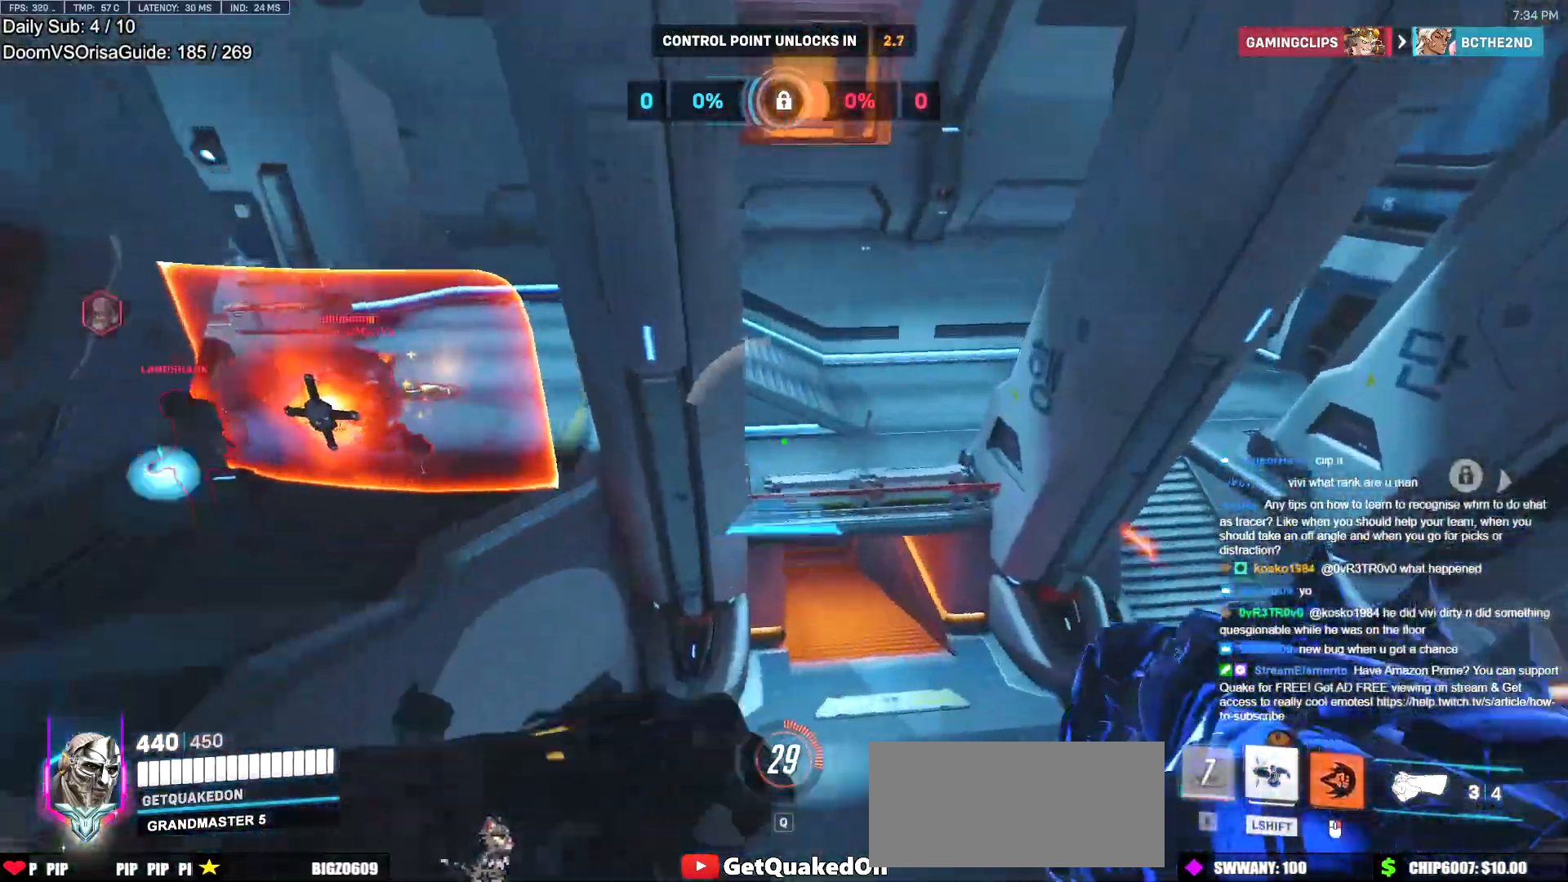
{"keys": ["d", "w"], "mouse": ["right"], "events": [[133, "d", "up"], [183, "a", "down"], [183, "w", "up"], [267, "a", "up"], [317, "d", "down"], [367, "w", "down"]]}
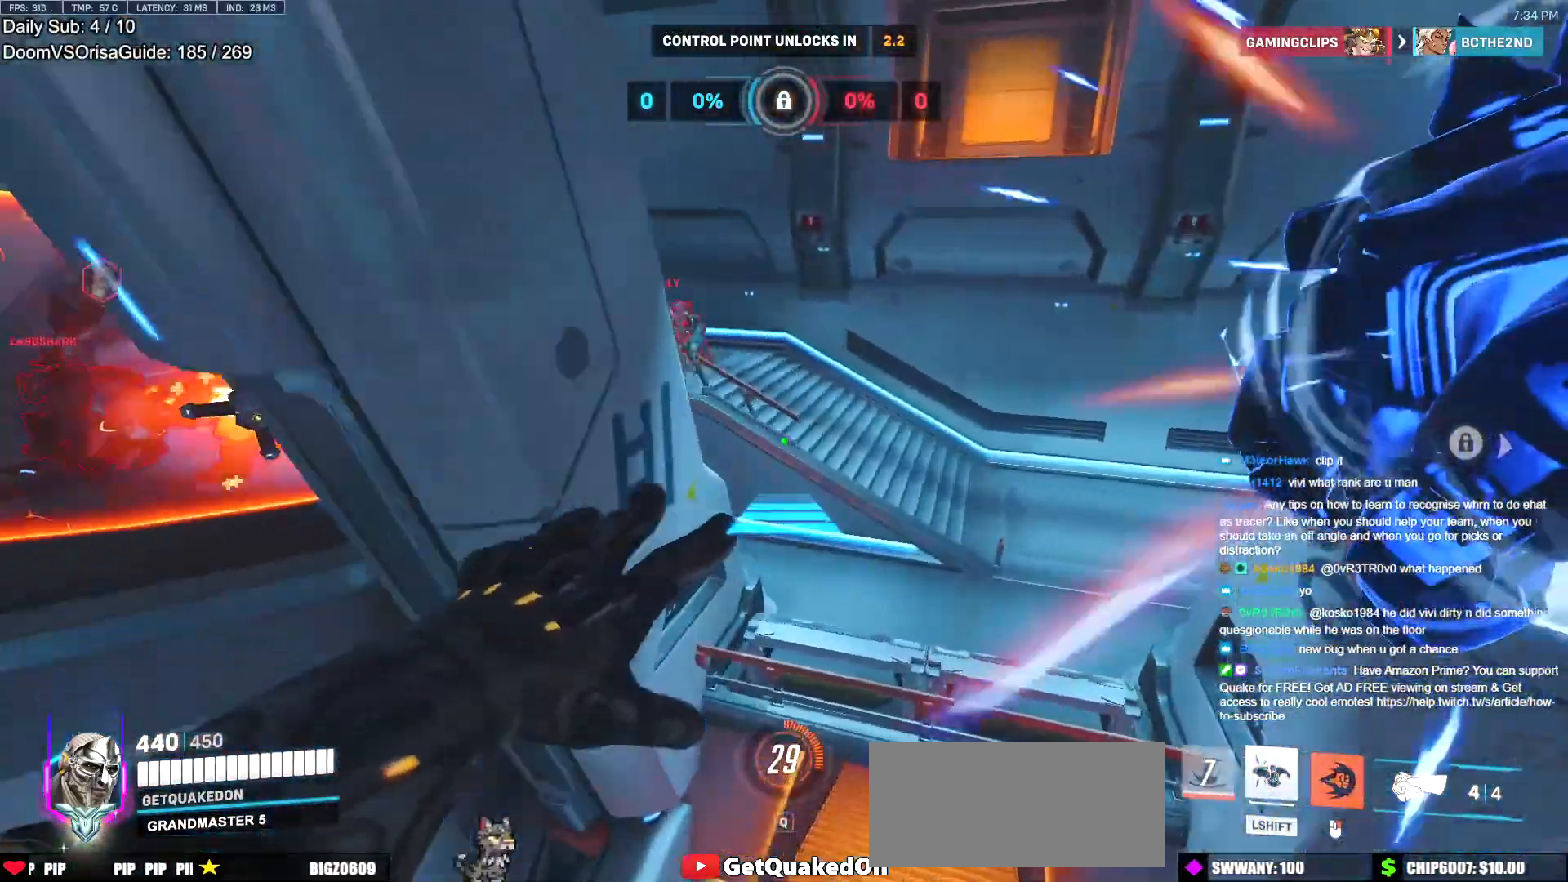
{"keys": ["w"], "mouse": [], "events": [[251, "d", "up"], [251, "mouse_right", "up"]]}
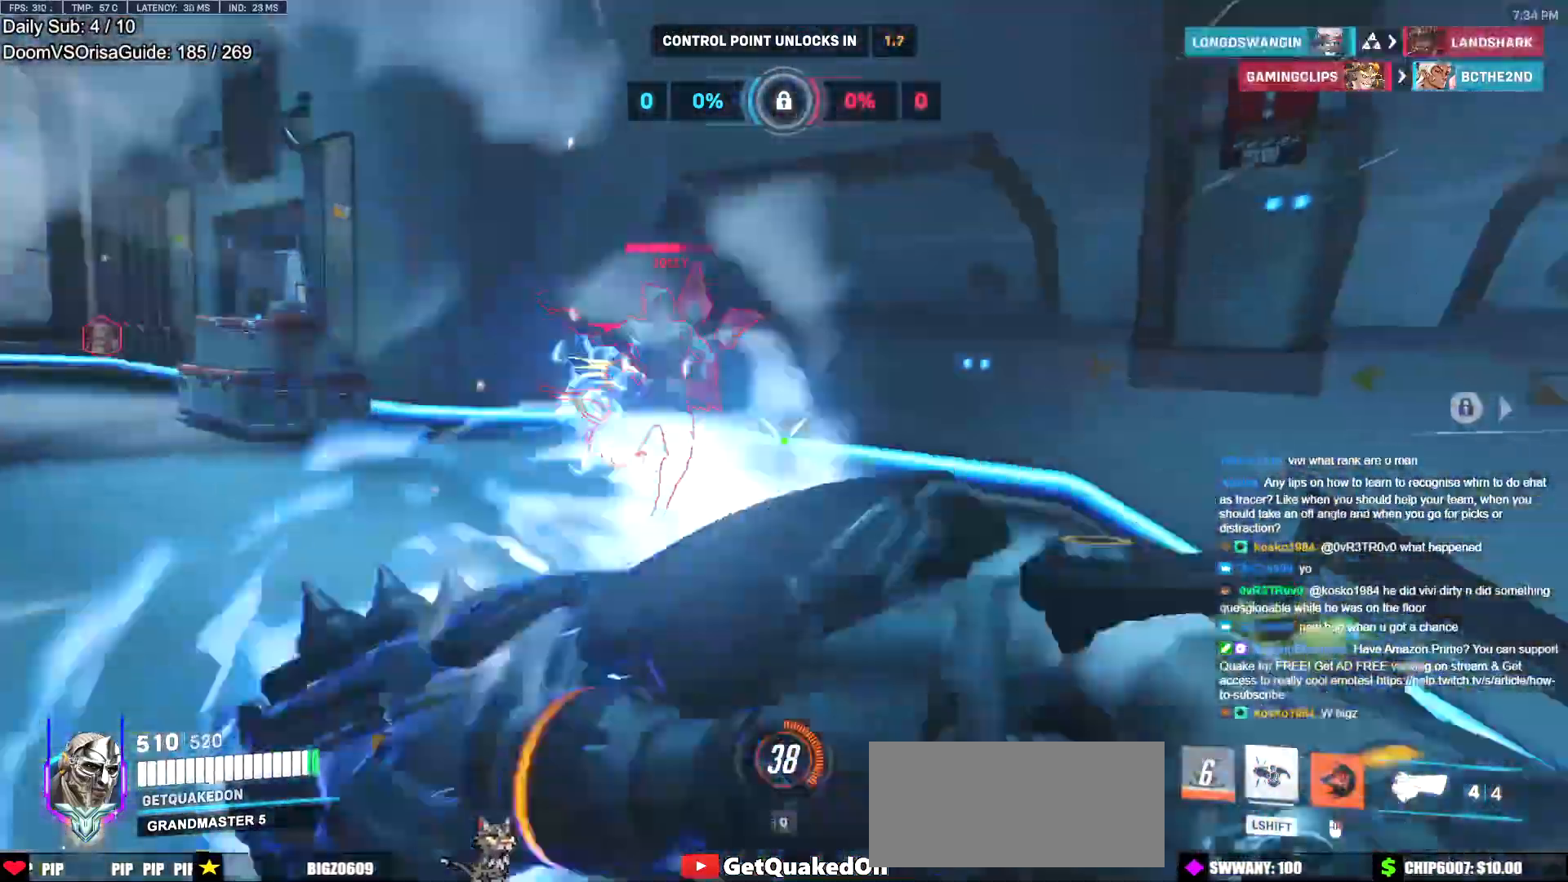
{"keys": ["w"], "mouse": [], "events": [[267, "mouse_left", "down"], [450, "mouse_left", "up"]]}
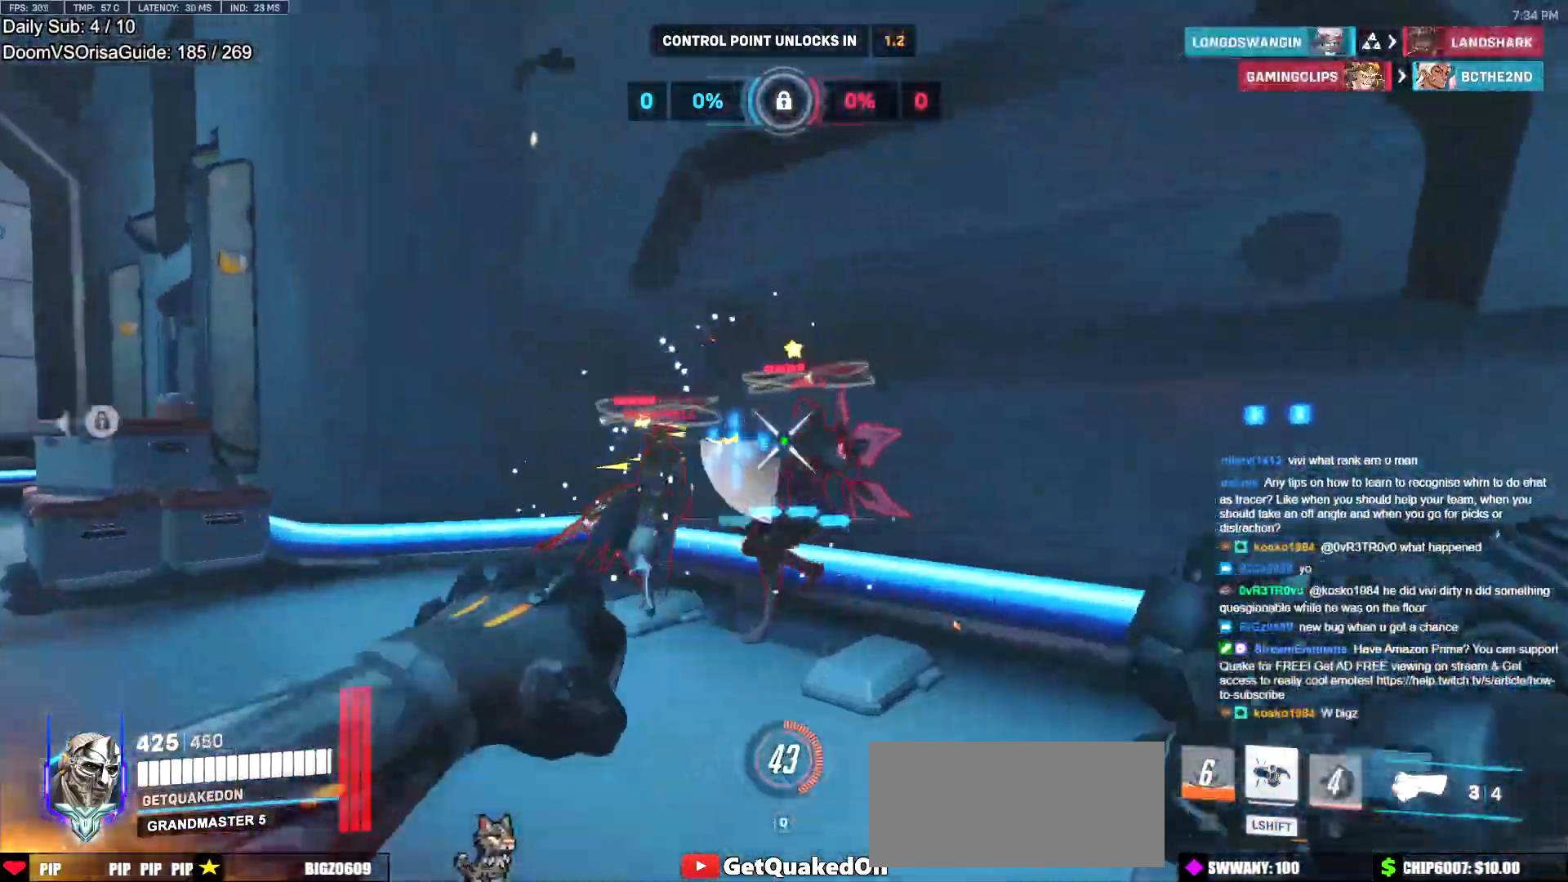
{"keys": ["w"], "mouse": ["left"], "events": [[84, "mouse_left", "down"], [267, "mouse_left", "up"], [417, "mouse_left", "down"]]}
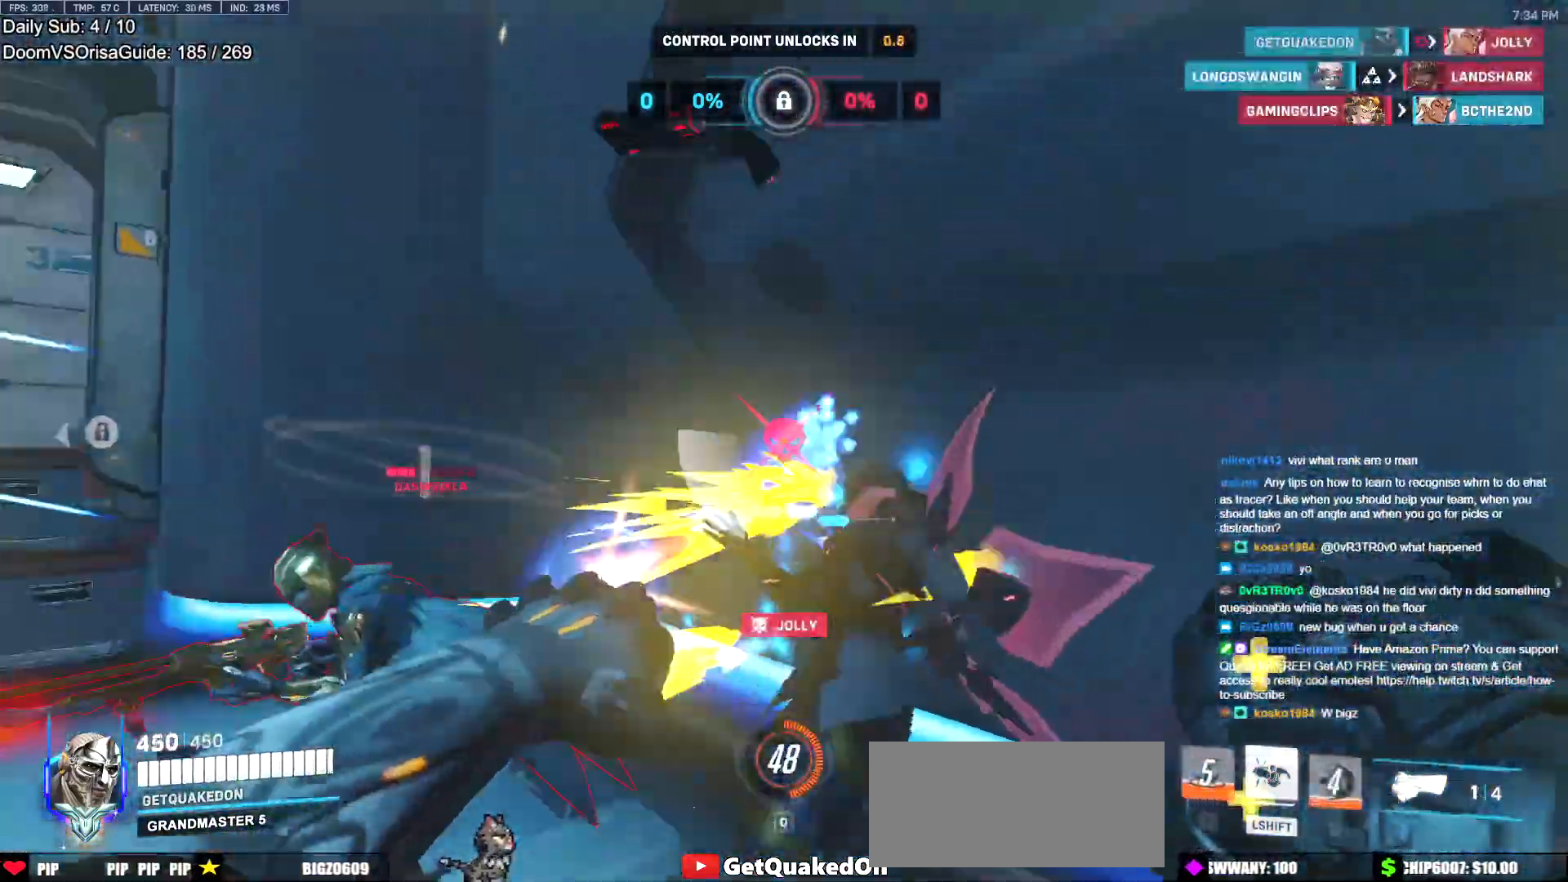
{"keys": ["a", "s"], "mouse": [], "events": [[34, "melee", "down"], [34, "w", "up"], [117, "d", "down"], [117, "s", "down"], [167, "melee", "up"], [167, "mouse_left", "up"], [167, "w", "down"], [217, "a", "down"], [217, "d", "up"], [217, "w", "up"], [267, "space", "down"], [350, "space", "up"], [401, "space", "down"], [501, "space", "up"]]}
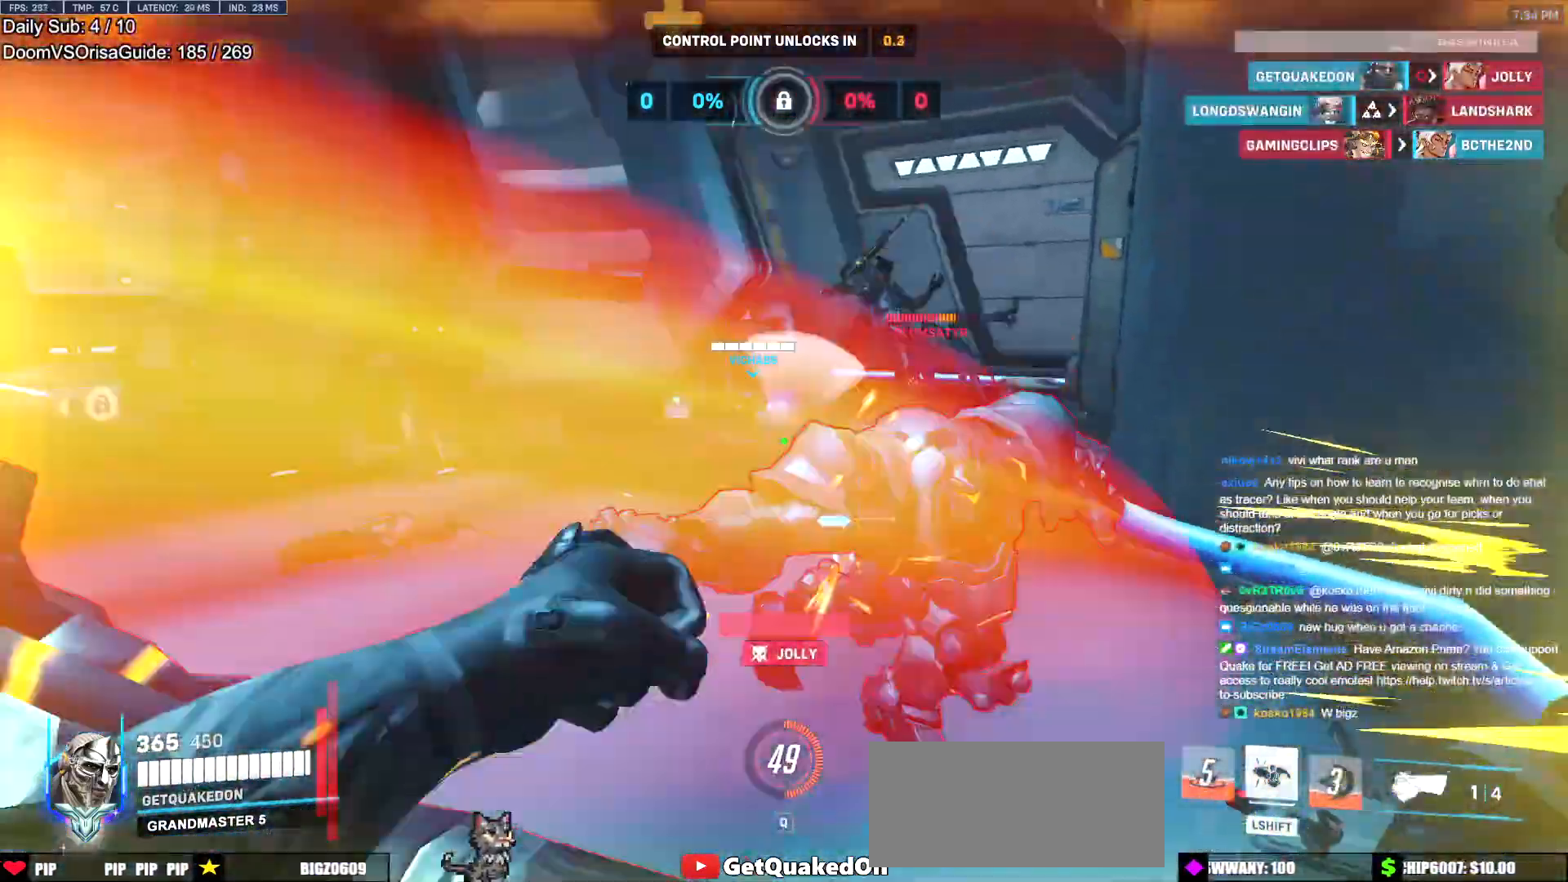
{"keys": ["a", "s", "shift"], "mouse": [], "events": [[183, "mouse_left", "down"], [283, "shift", "down"], [317, "mouse_left", "up"]]}
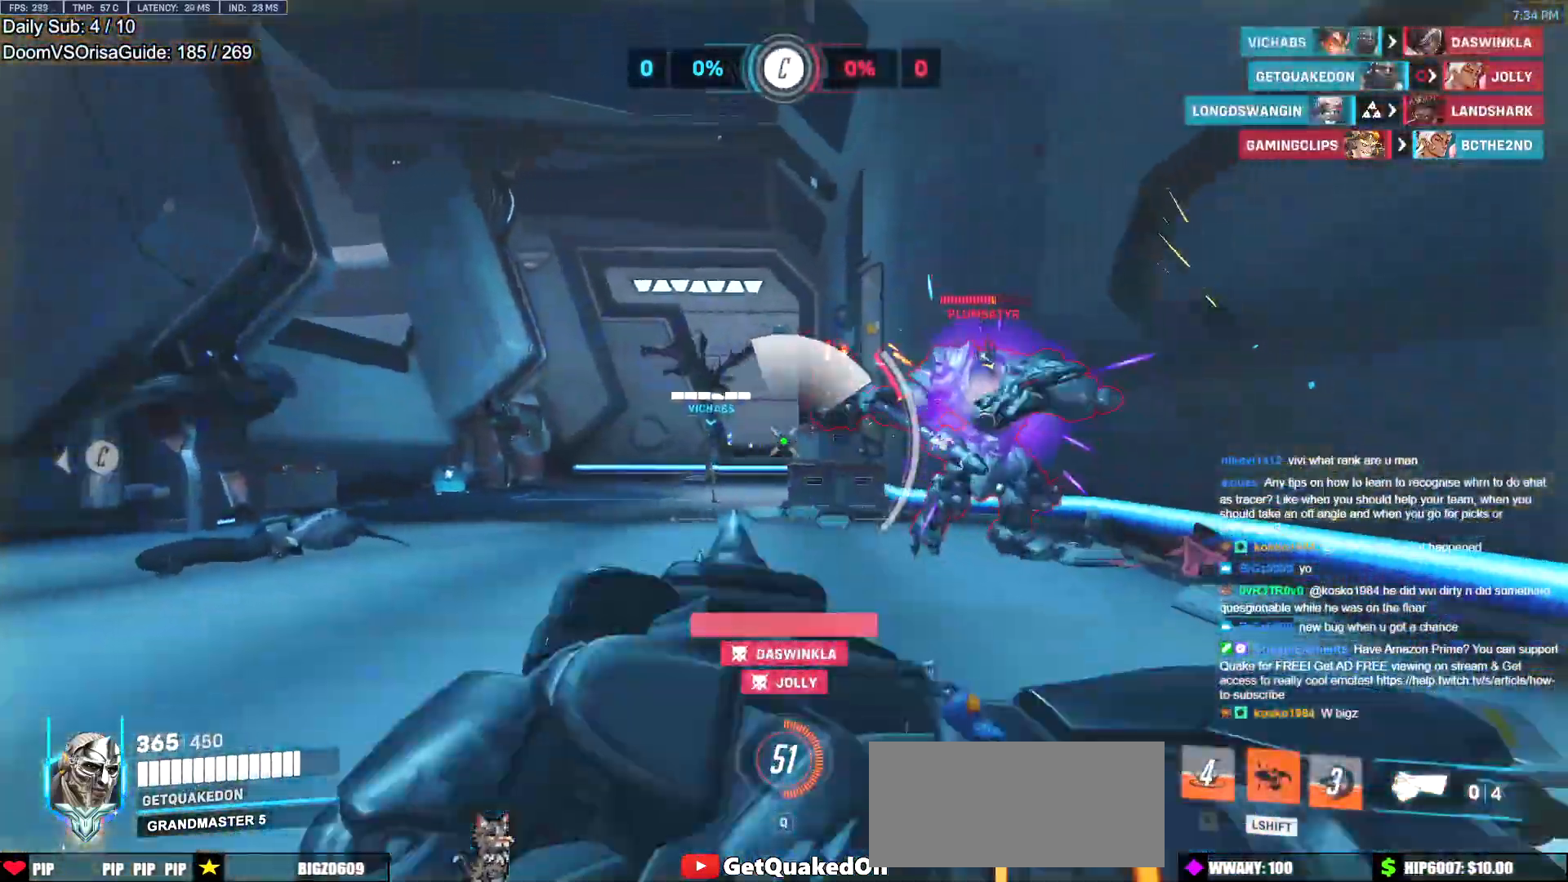
{"keys": ["shift", "w"], "mouse": [], "events": [[50, "a", "up"], [50, "d", "down"], [250, "s", "up"], [384, "w", "down"], [434, "d", "up"]]}
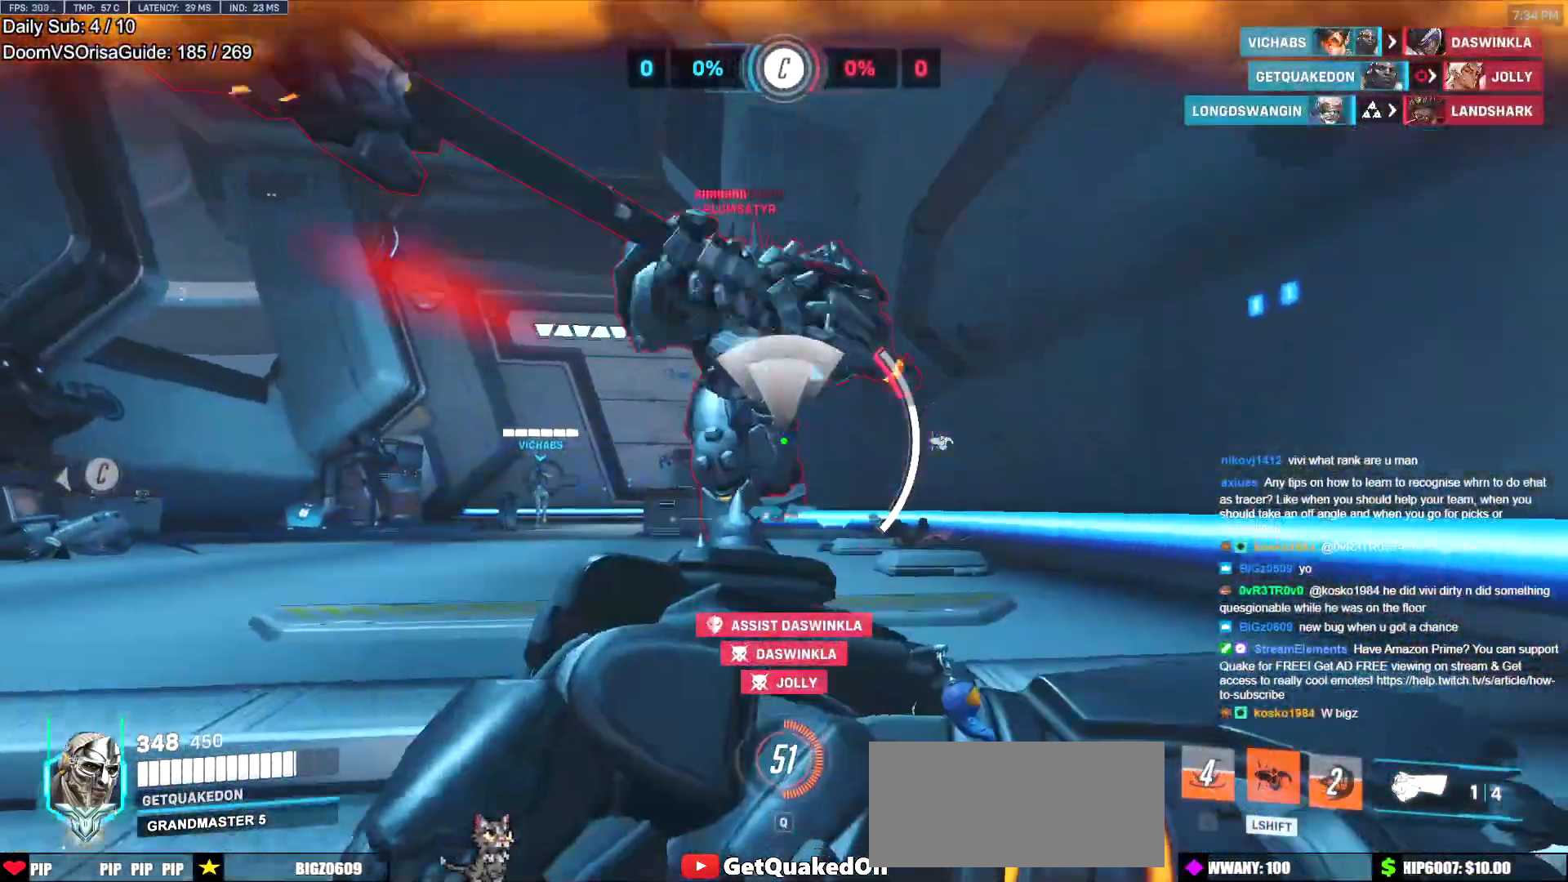
{"keys": ["a", "s", "shift"], "mouse": [], "events": [[33, "a", "down"], [150, "a", "up"], [283, "a", "down"], [333, "w", "up"], [483, "s", "down"]]}
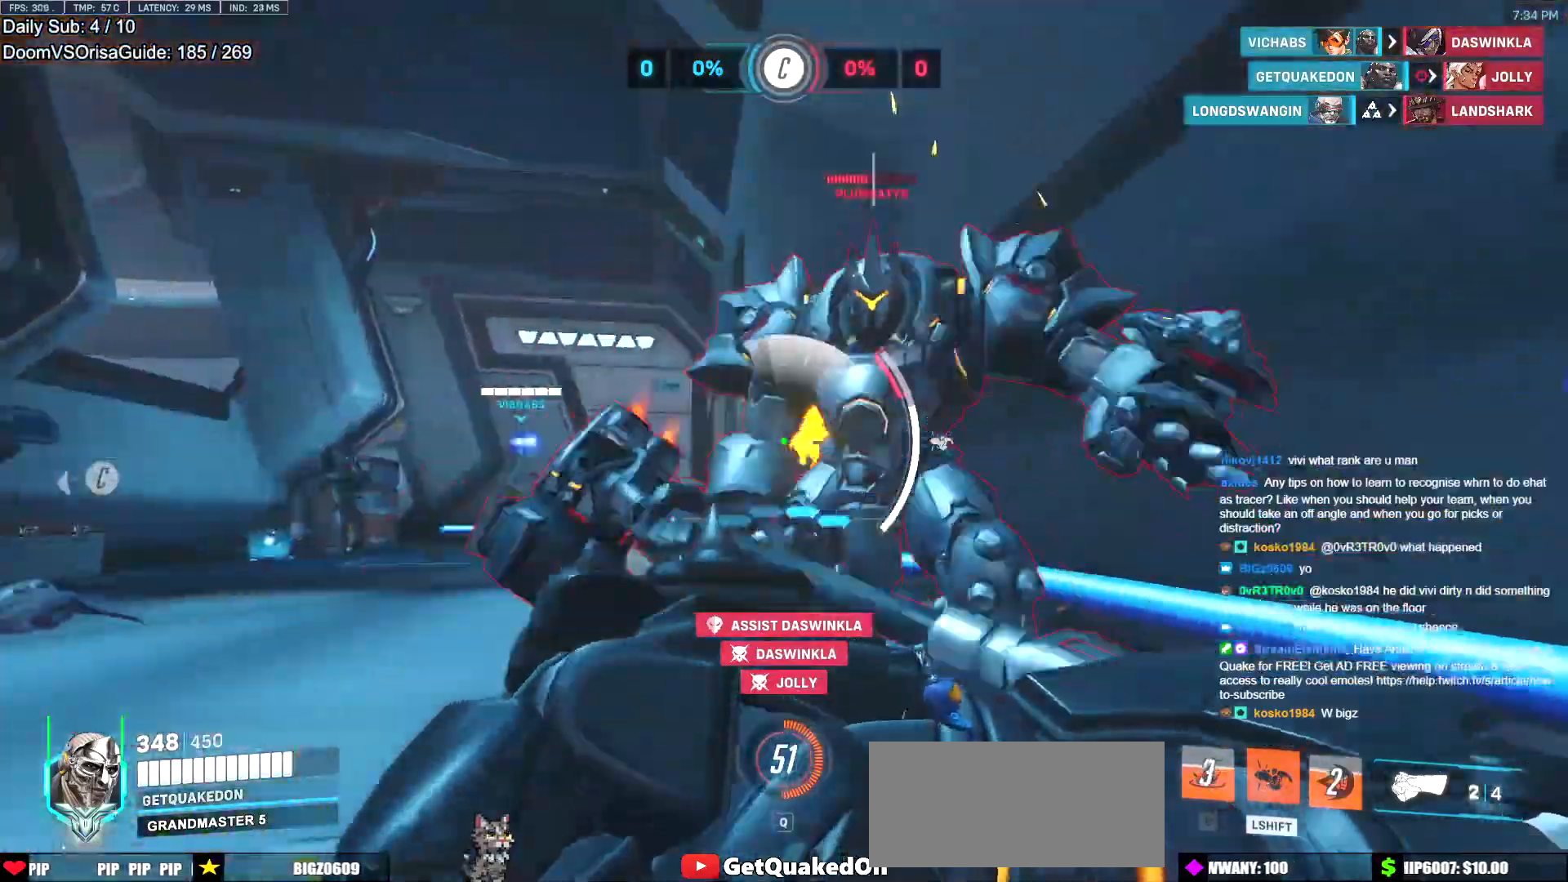
{"keys": ["a", "s", "shift"], "mouse": [], "events": [[267, "space", "down"], [350, "space", "up"]]}
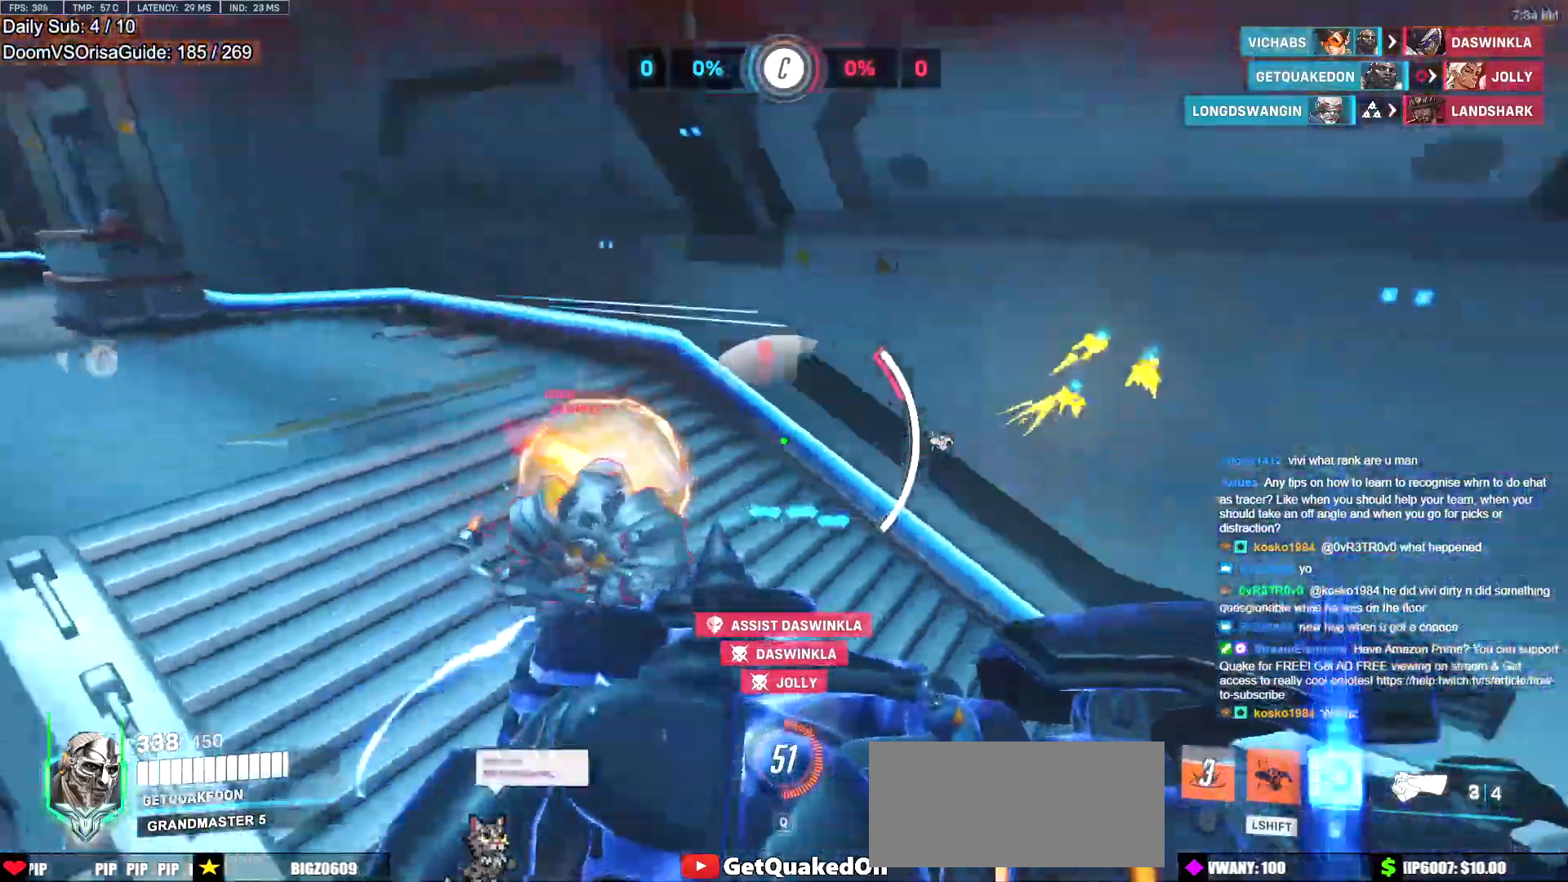
{"keys": ["a", "w"], "mouse": ["right"], "events": [[183, "s", "up"], [183, "shift", "up"], [233, "a", "up"], [283, "d", "down"], [283, "mouse_left", "down"], [317, "d", "up"], [317, "mouse_right", "down"], [367, "mouse_left", "up"], [367, "w", "down"], [467, "a", "down"]]}
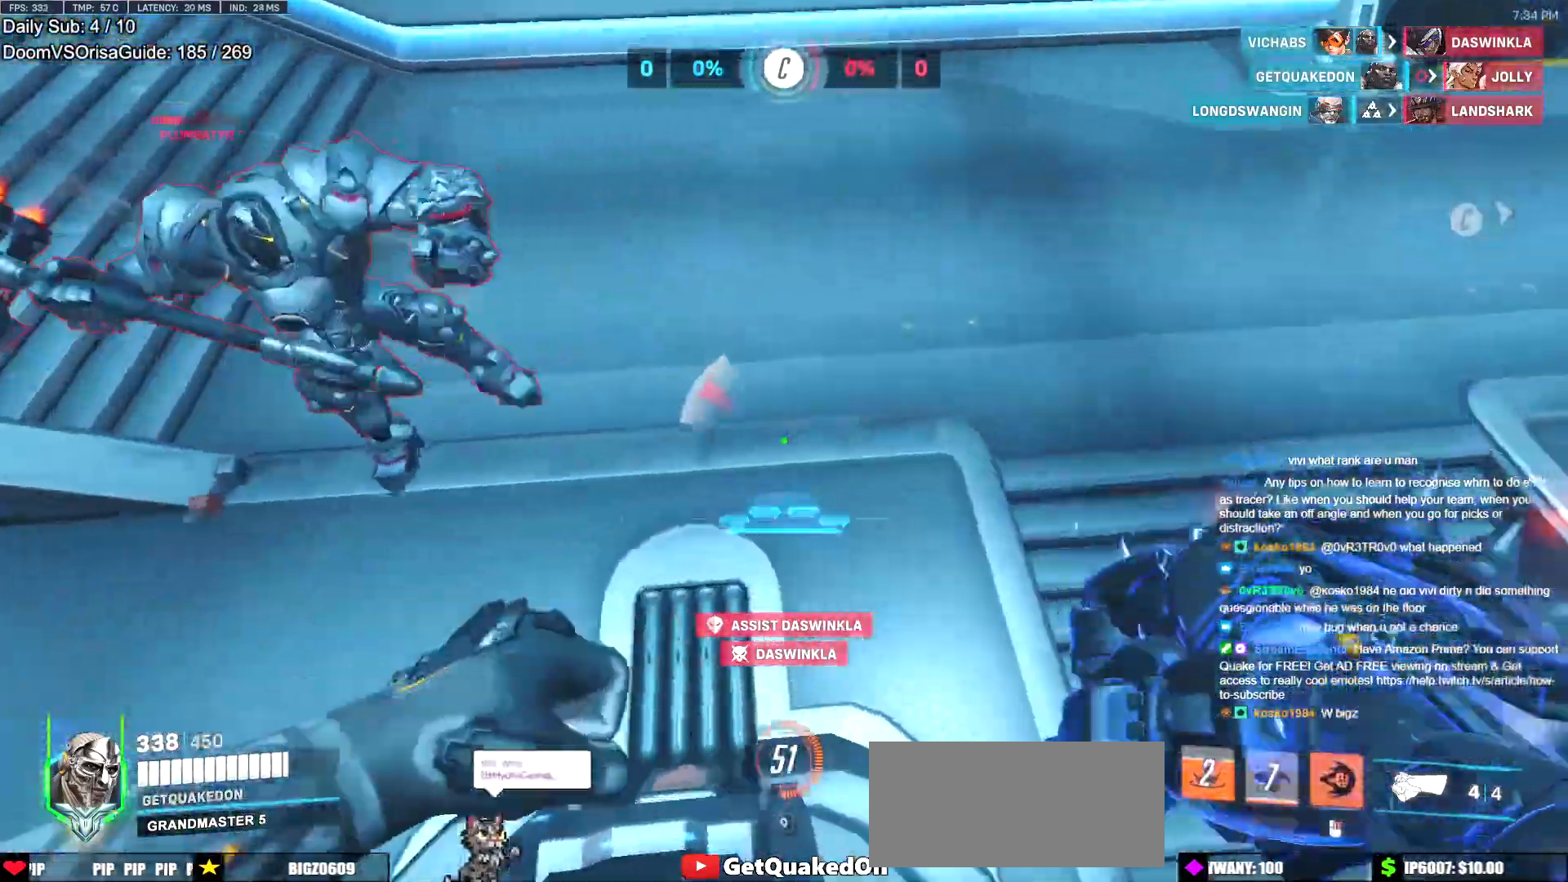
{"keys": ["w"], "mouse": [], "events": [[384, "a", "up"], [384, "mouse_right", "up"]]}